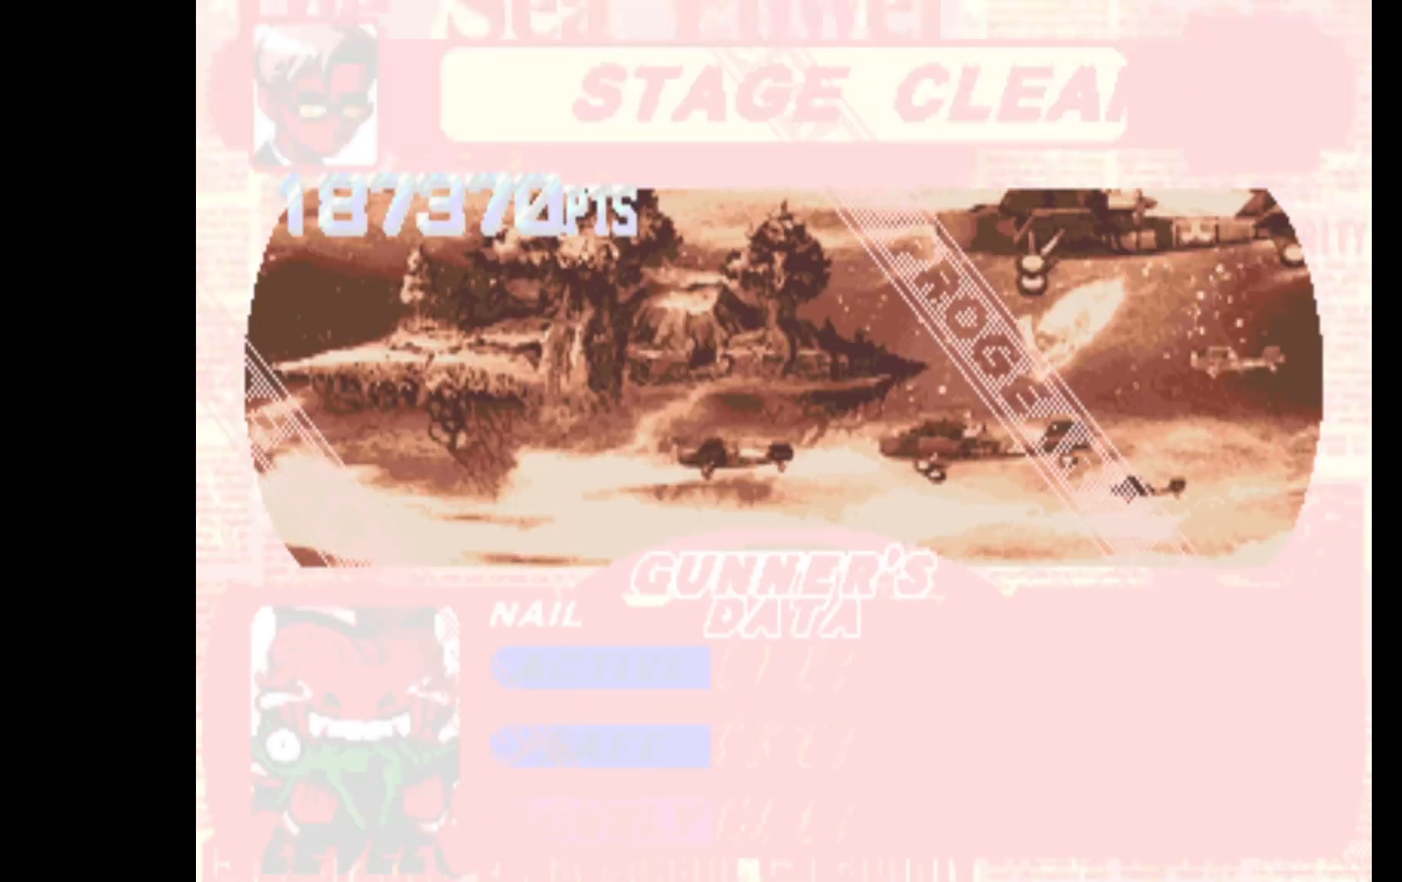
Gameplay with keyboard; each line is a JSON object with the keys held at the frame after it. "events" lists presses ("down") and releases ("up") of "c", "d", "down", "left", "q", "right", "s", "shift", "space", "up", "w" and "x" between this image and that frame as [ms after this image, input, new state], when the widget could be followed in between. No other keys are recorded. Mouse input is not recorded.
{"keys": [], "events": [[350, "c", "up"]]}
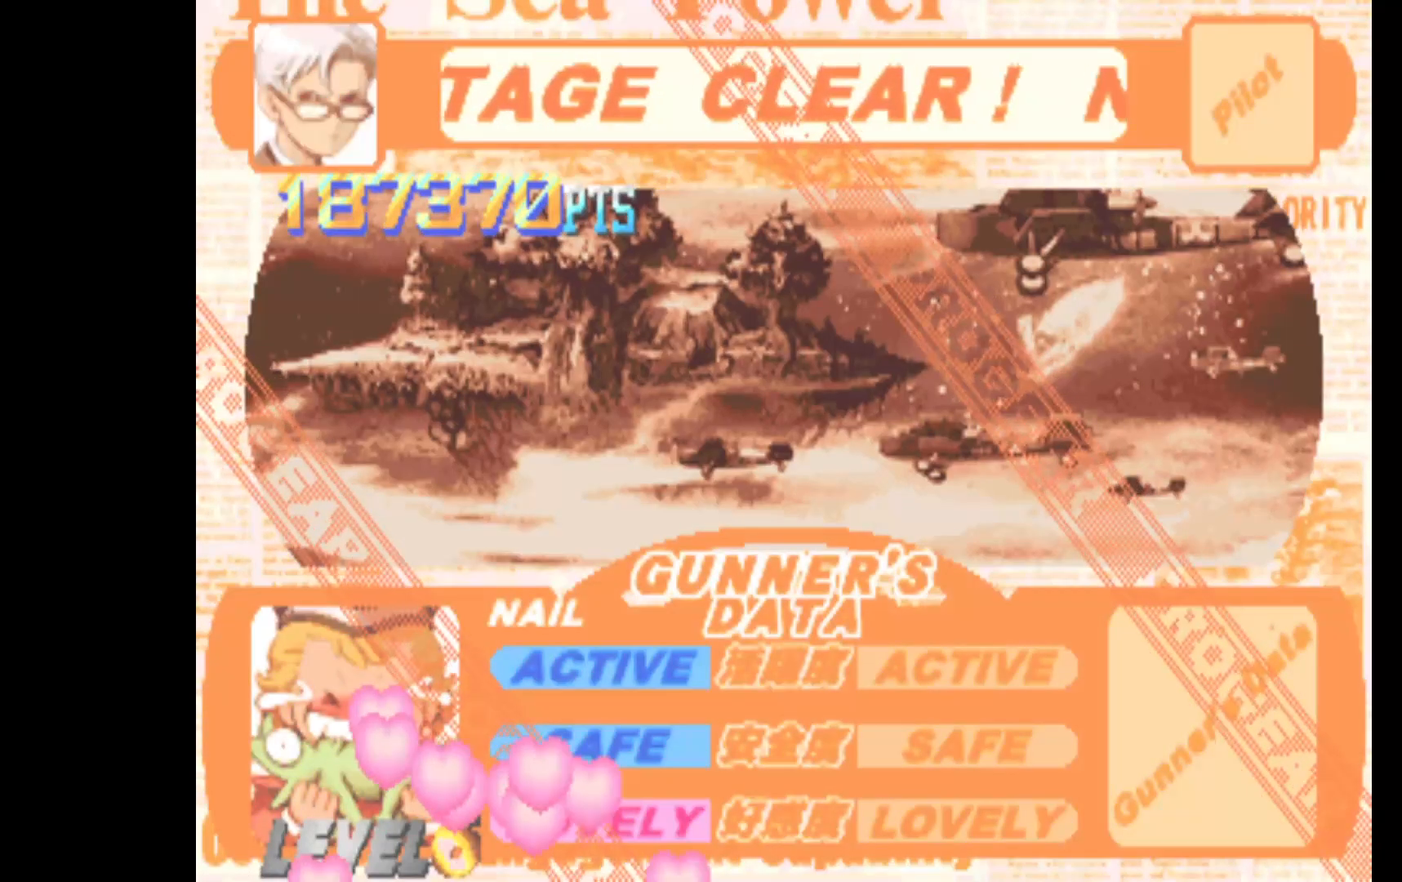
{"keys": ["c"], "events": [[500, "c", "down"]]}
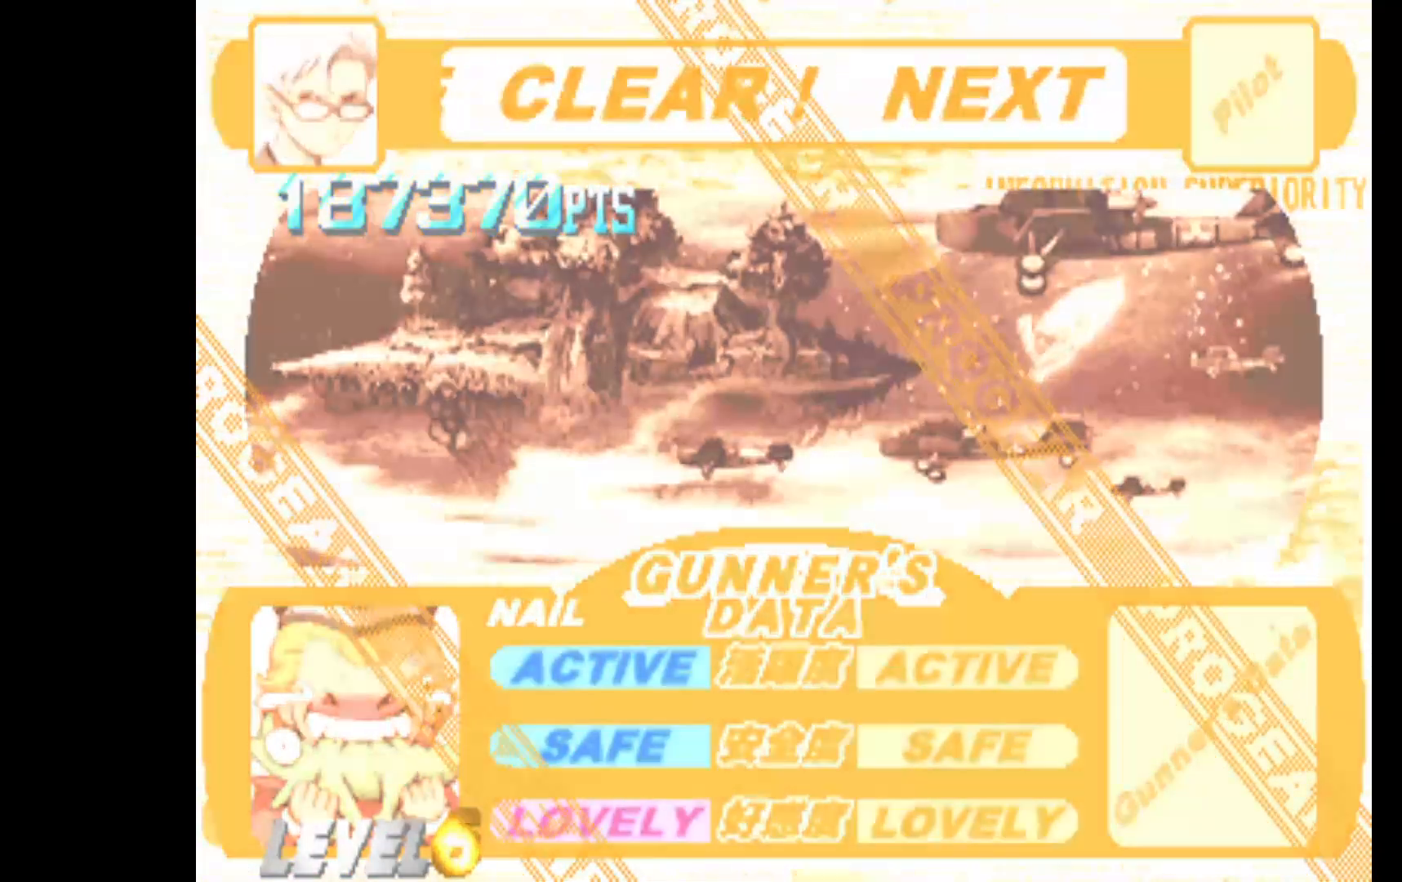
{"keys": ["c"], "events": [[200, "q", "down"], [333, "q", "up"]]}
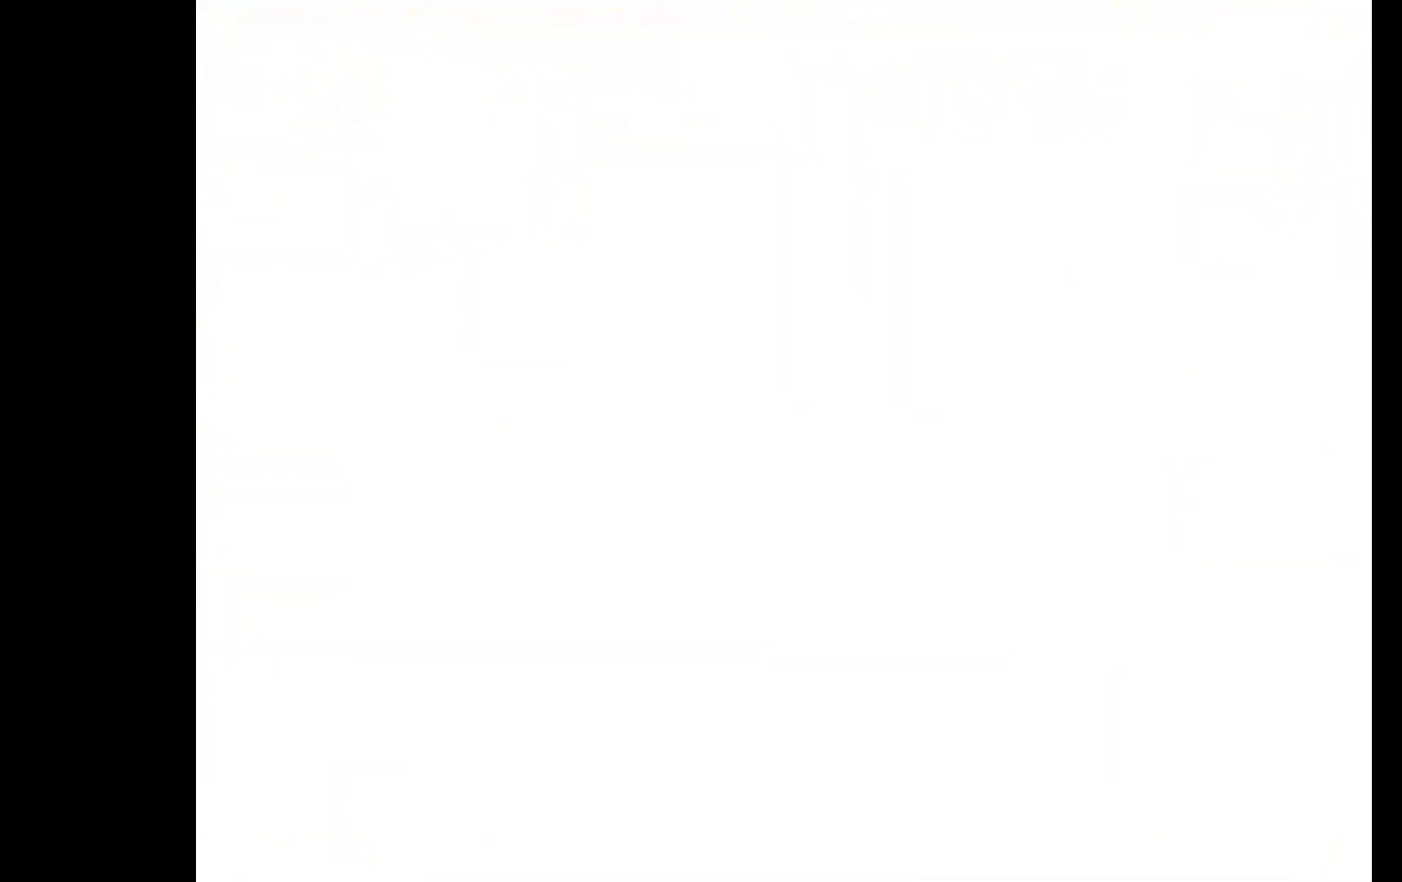
{"keys": ["c", "up"], "events": [[350, "up", "down"]]}
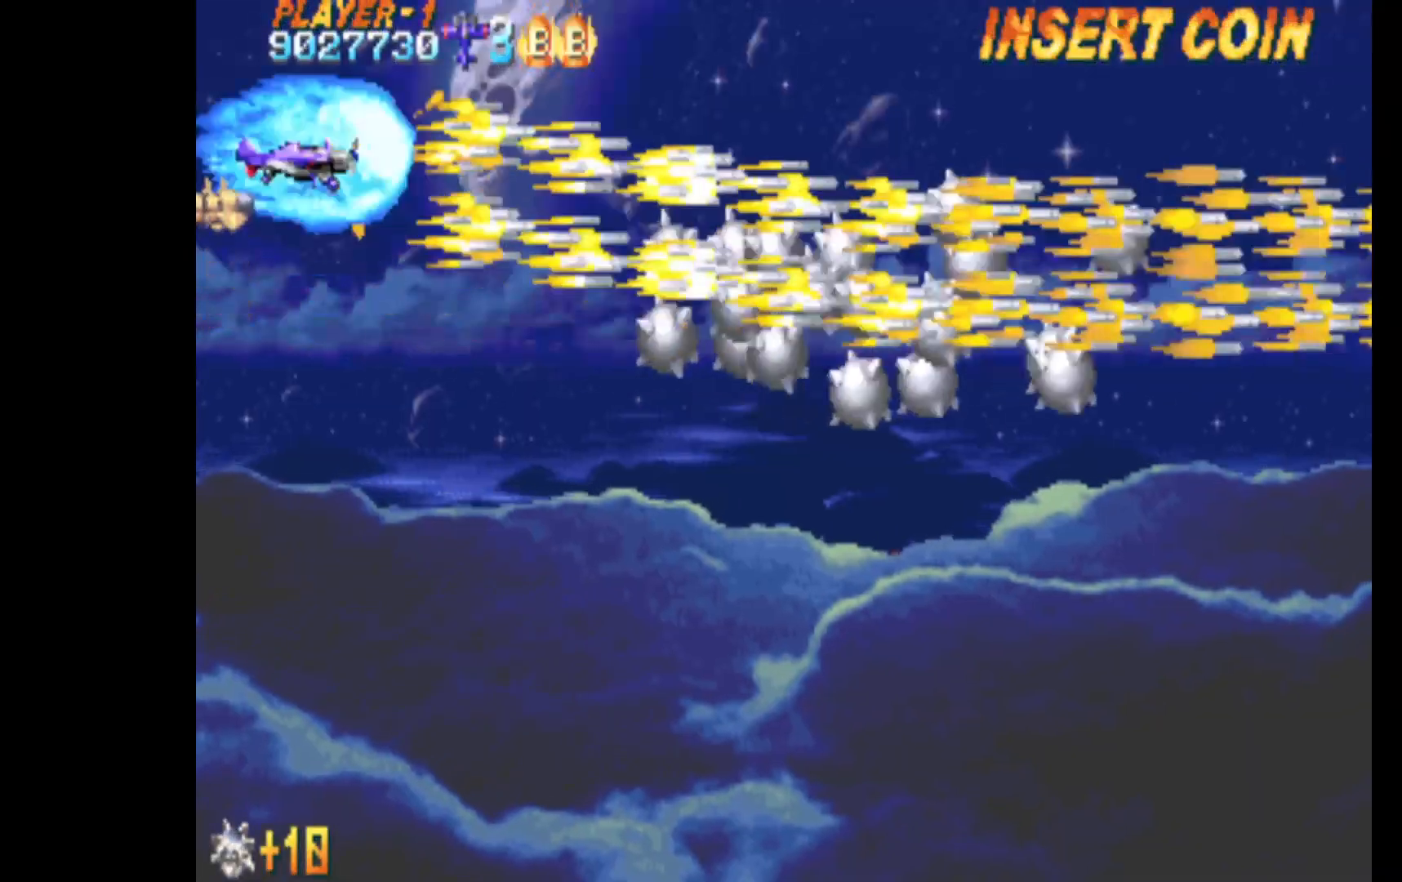
{"keys": ["c"], "events": [[33, "up", "up"], [133, "down", "down"], [267, "right", "down"], [317, "right", "up"], [450, "down", "up"]]}
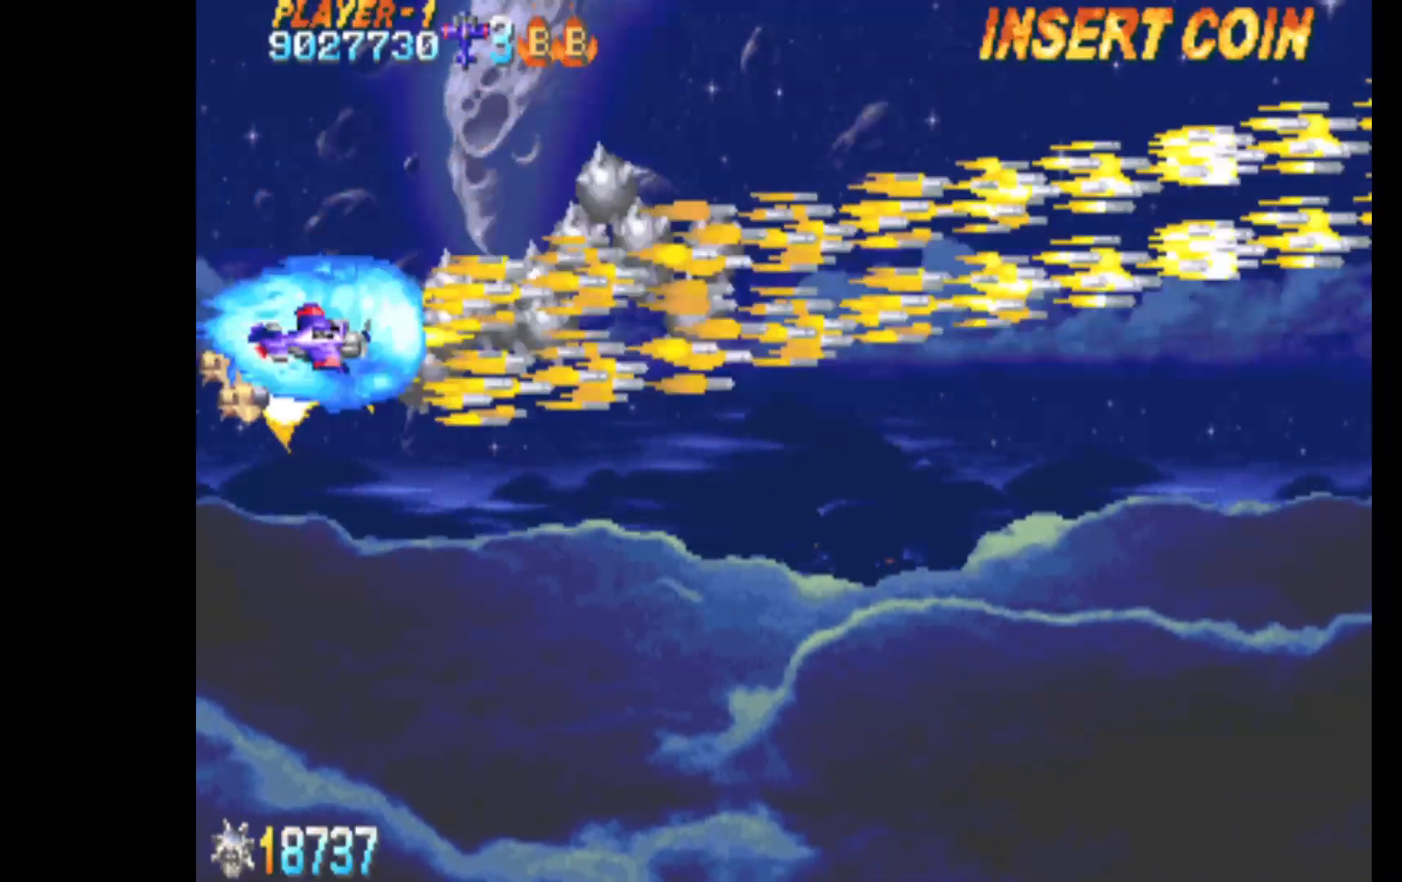
{"keys": ["c", "down", "q"], "events": [[100, "left", "down"], [100, "q", "down"], [333, "left", "up"], [417, "down", "down"]]}
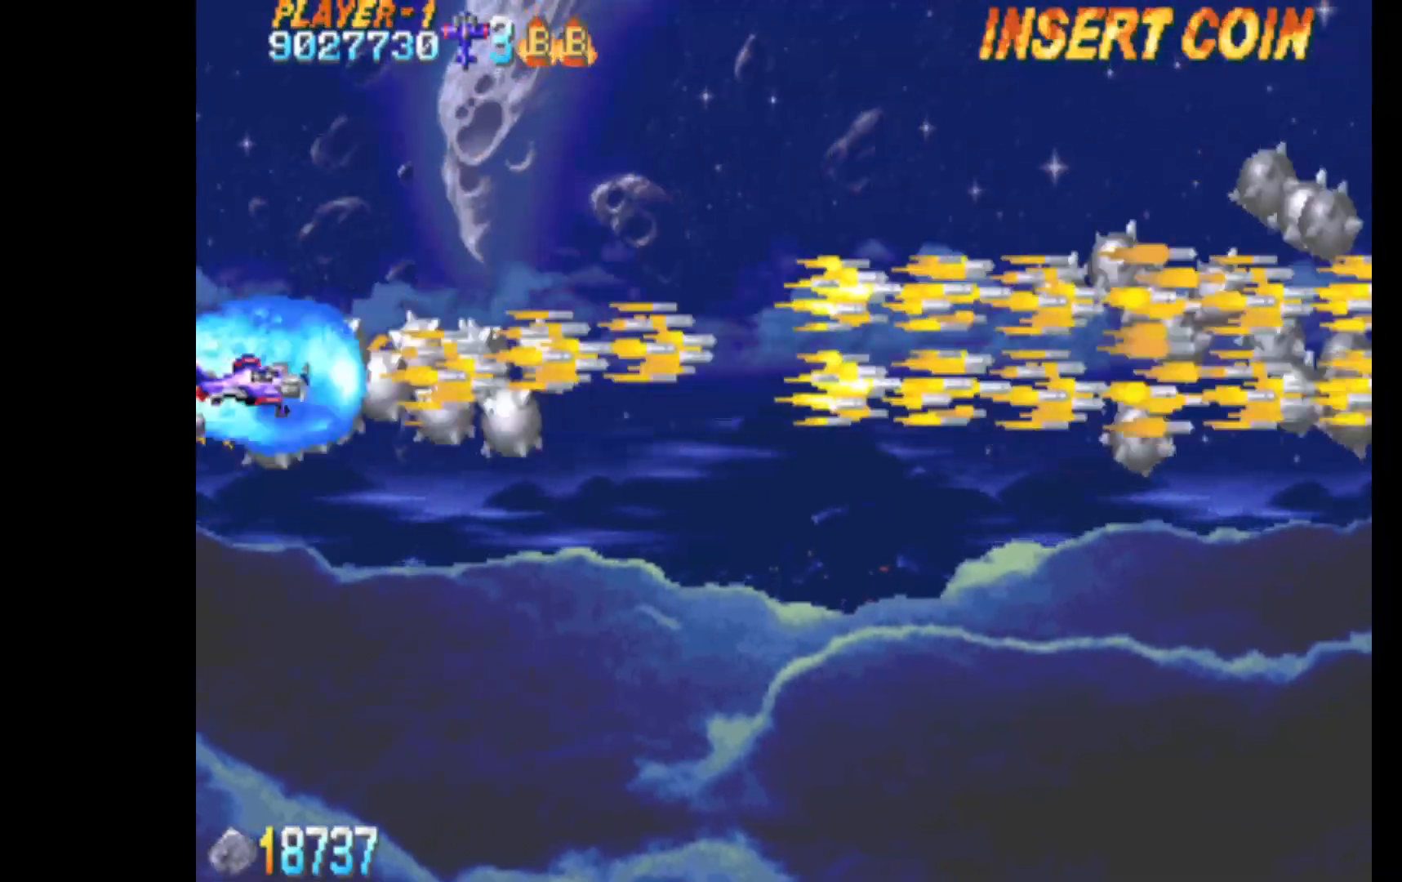
{"keys": ["c", "q"], "events": [[17, "down", "up"]]}
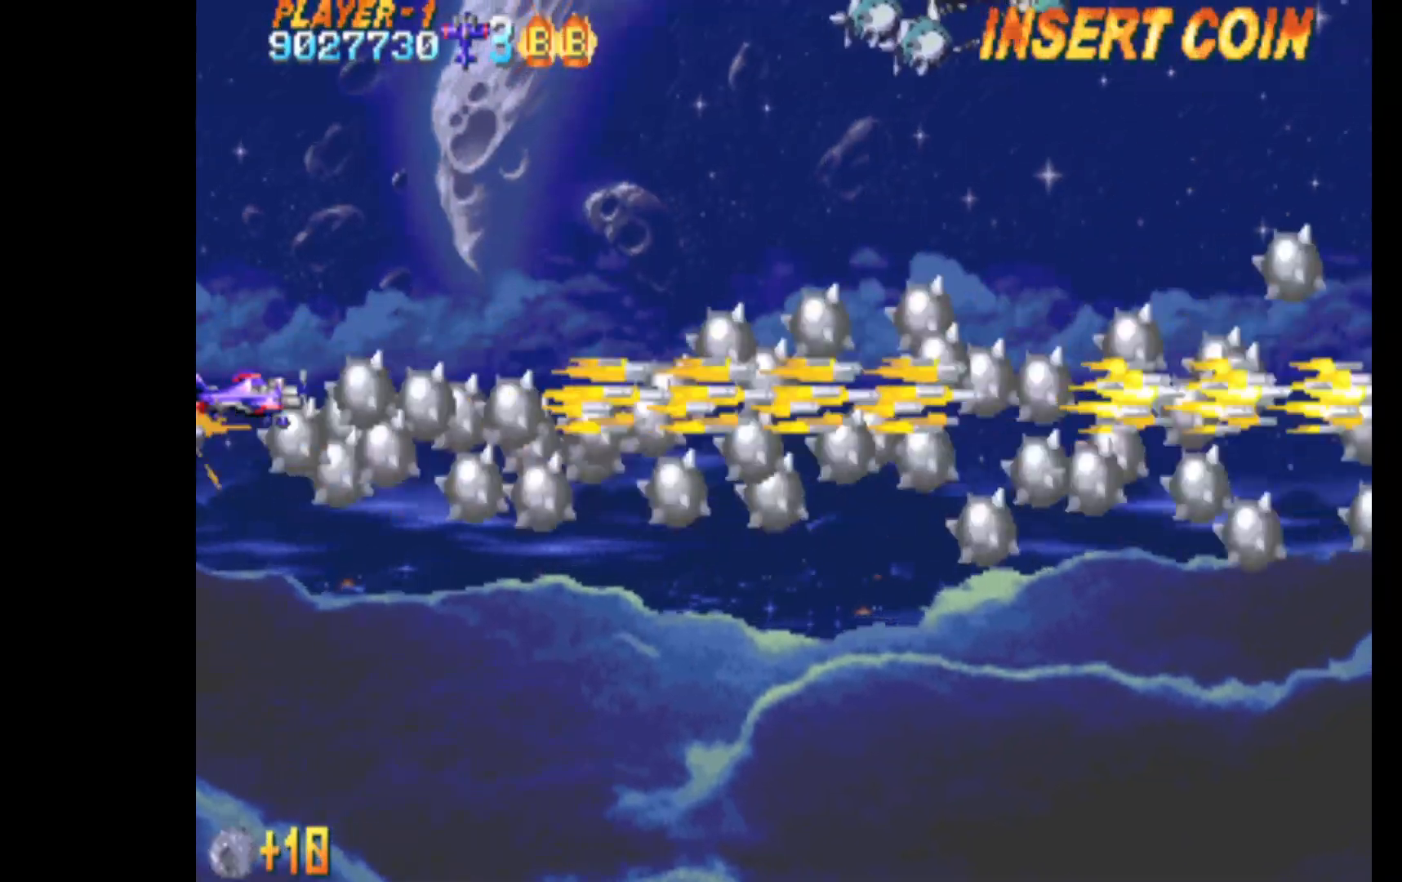
{"keys": ["c", "q"], "events": []}
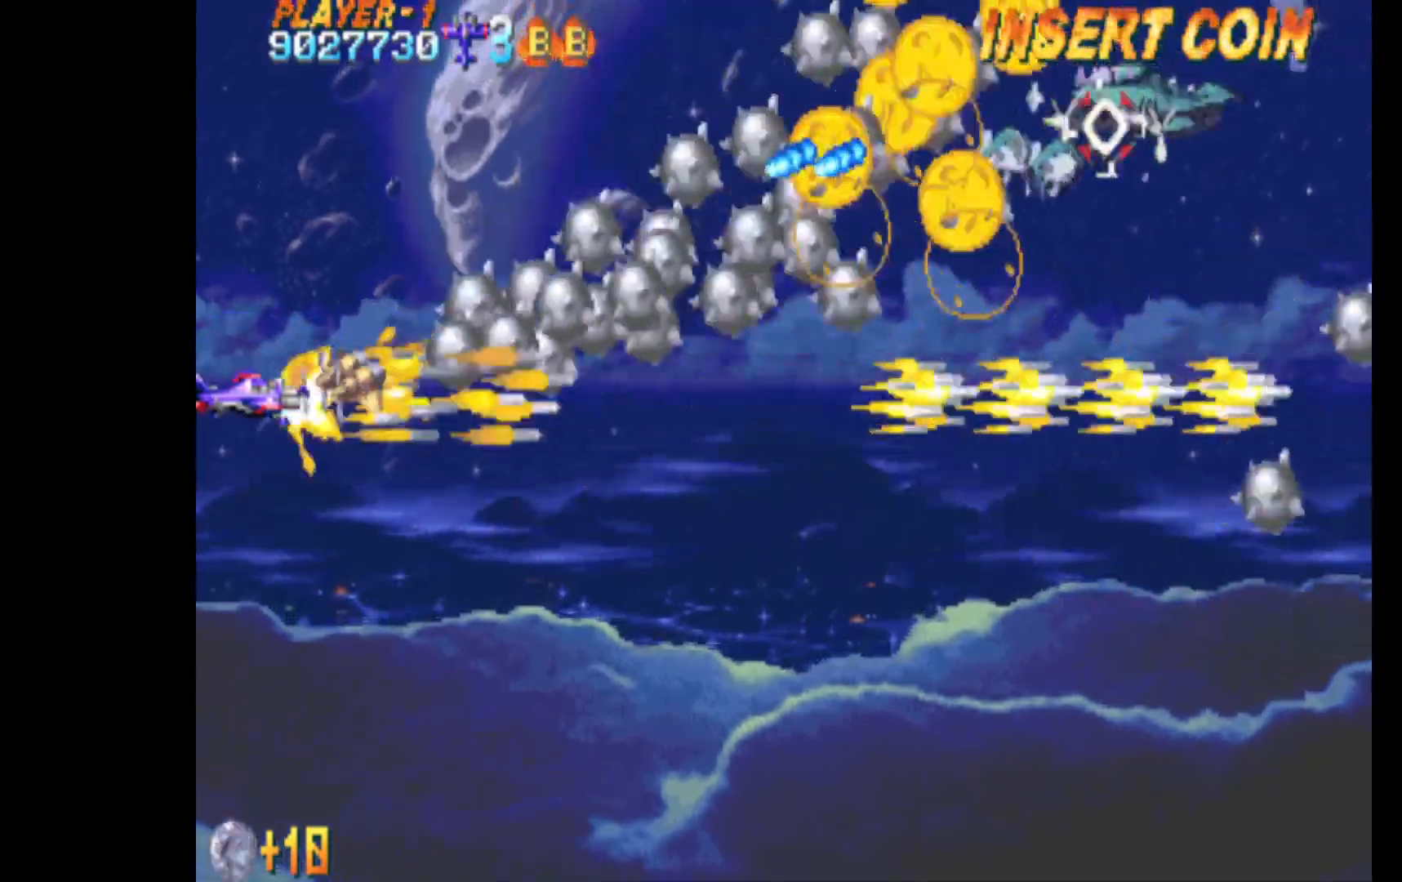
{"keys": ["c", "down", "q", "right"], "events": [[100, "down", "down"], [183, "down", "up"], [283, "down", "down"], [367, "down", "up"], [467, "down", "down"], [467, "right", "down"]]}
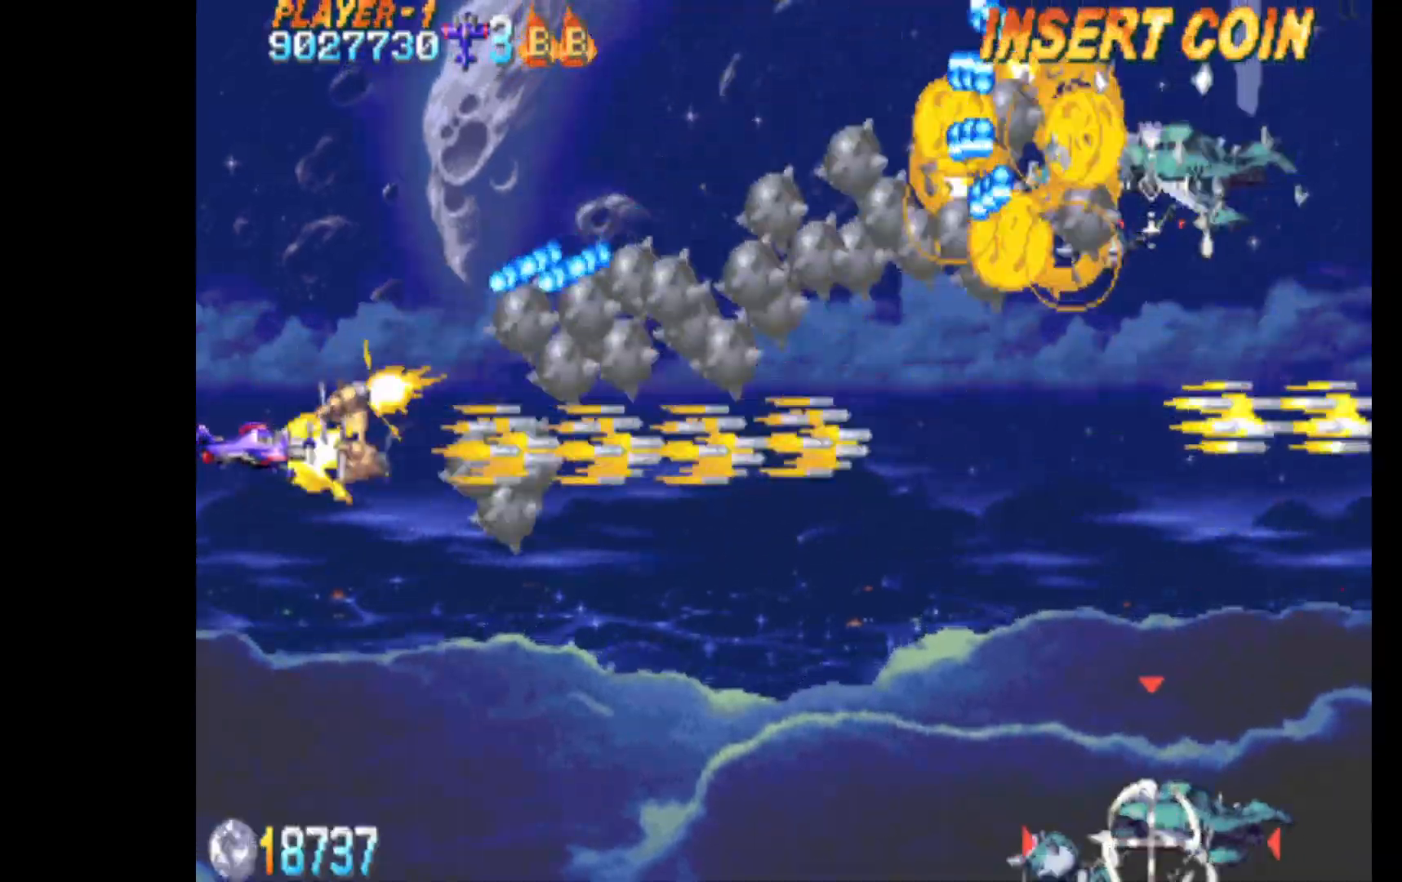
{"keys": ["c", "q"], "events": [[67, "right", "up"], [117, "down", "up"], [200, "down", "down"], [200, "right", "down"], [333, "right", "up"], [383, "down", "up"]]}
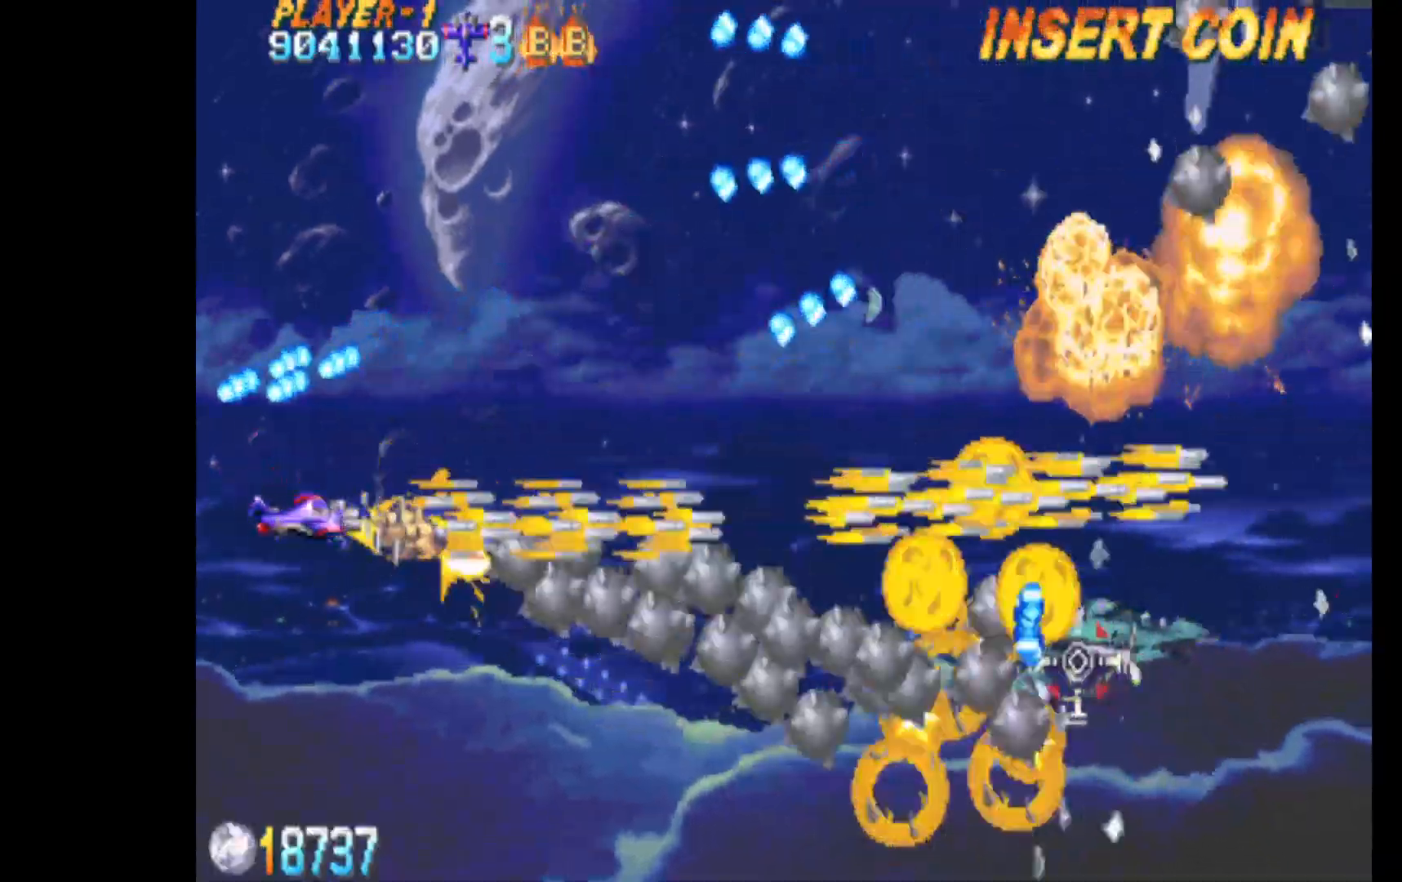
{"keys": ["c", "left", "q"], "events": [[217, "left", "down"]]}
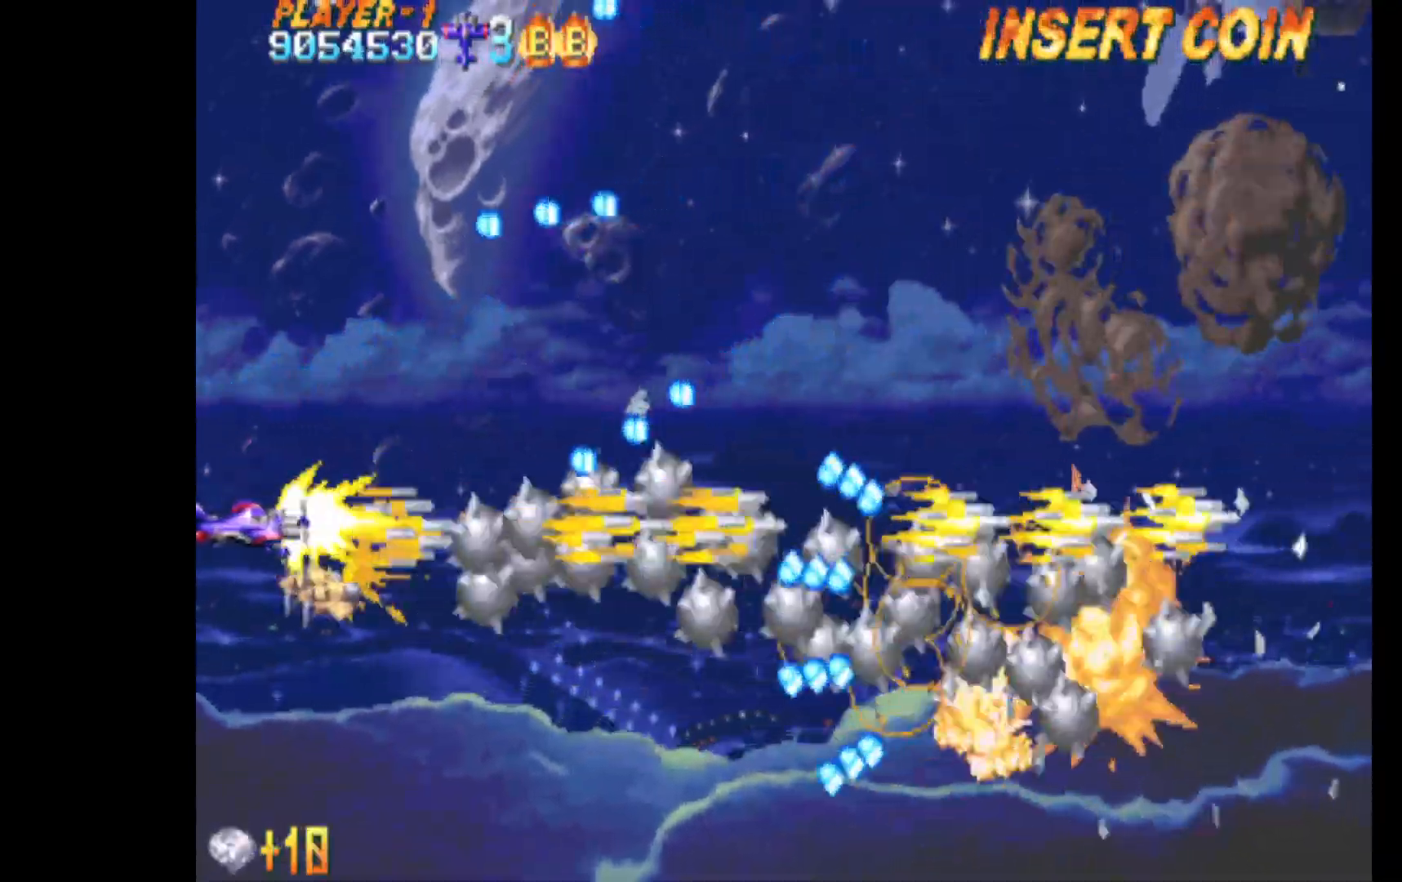
{"keys": ["c", "q", "up"], "events": [[83, "up", "down"], [183, "left", "up"], [233, "up", "up"], [467, "up", "down"]]}
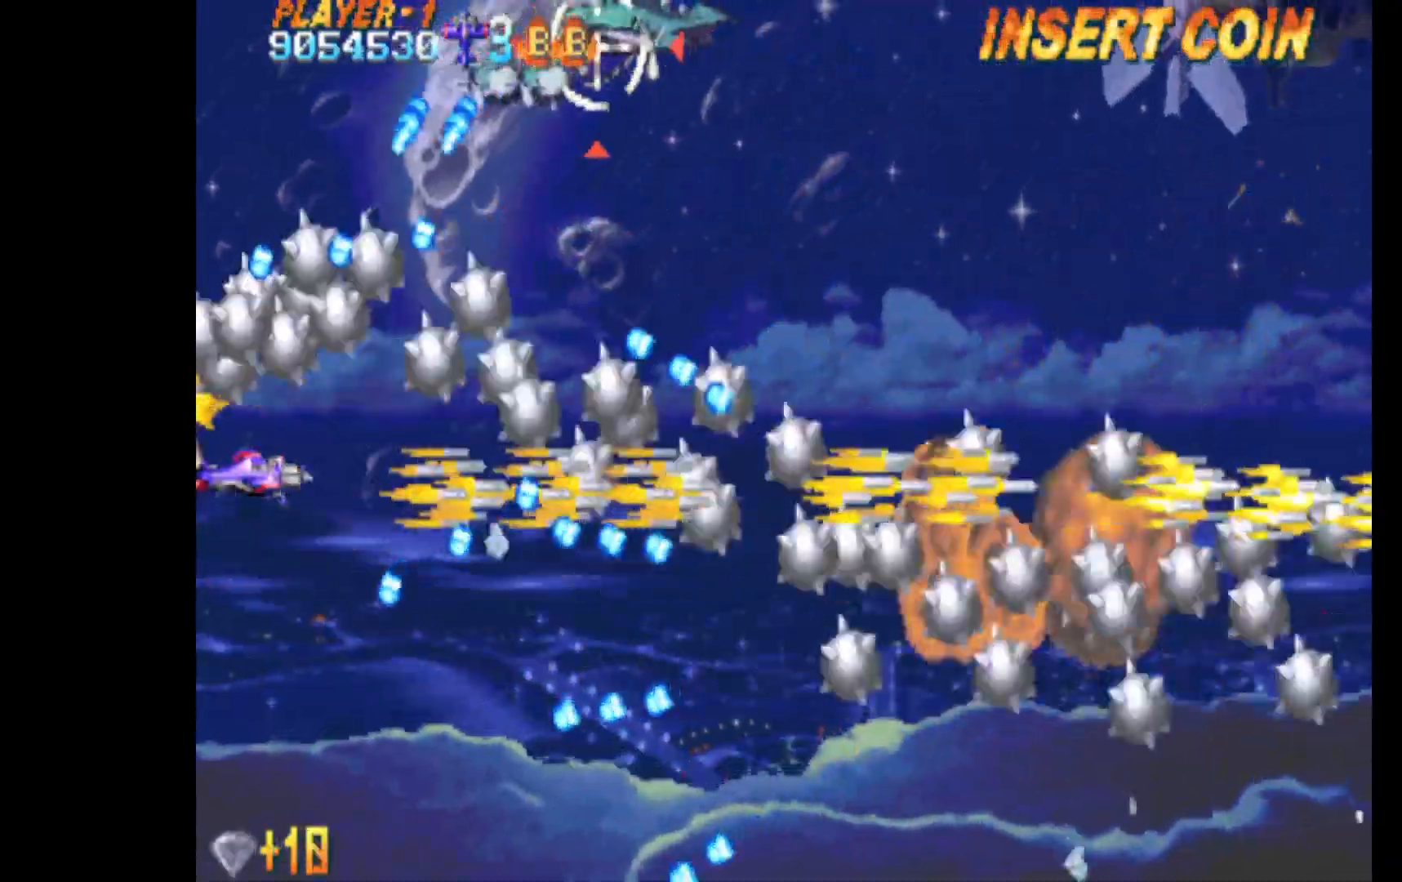
{"keys": ["c", "q", "right"], "events": [[17, "right", "down"], [200, "up", "up"]]}
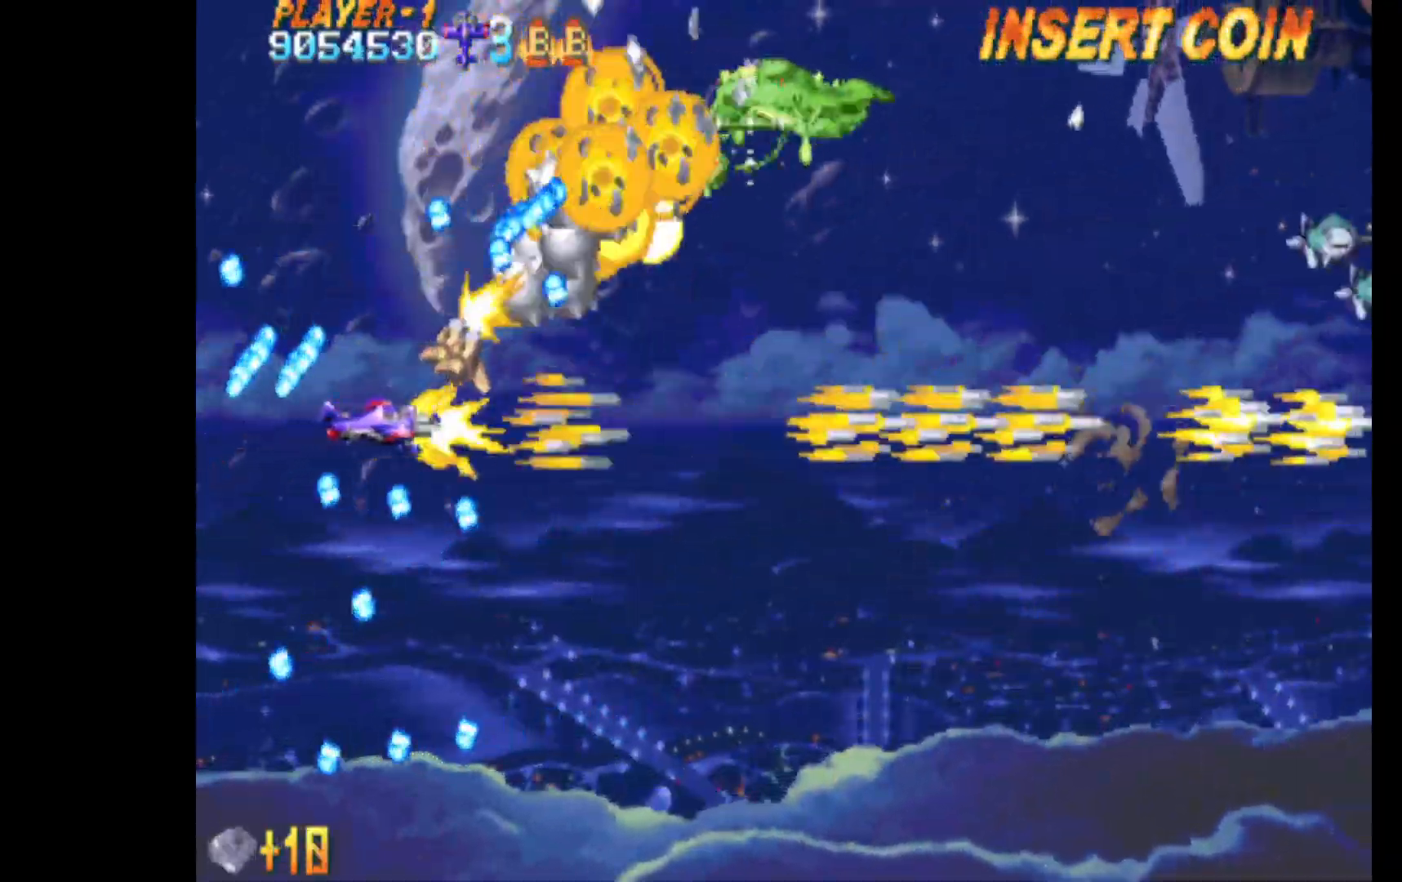
{"keys": ["c", "down", "q"], "events": [[167, "down", "down"], [300, "right", "up"]]}
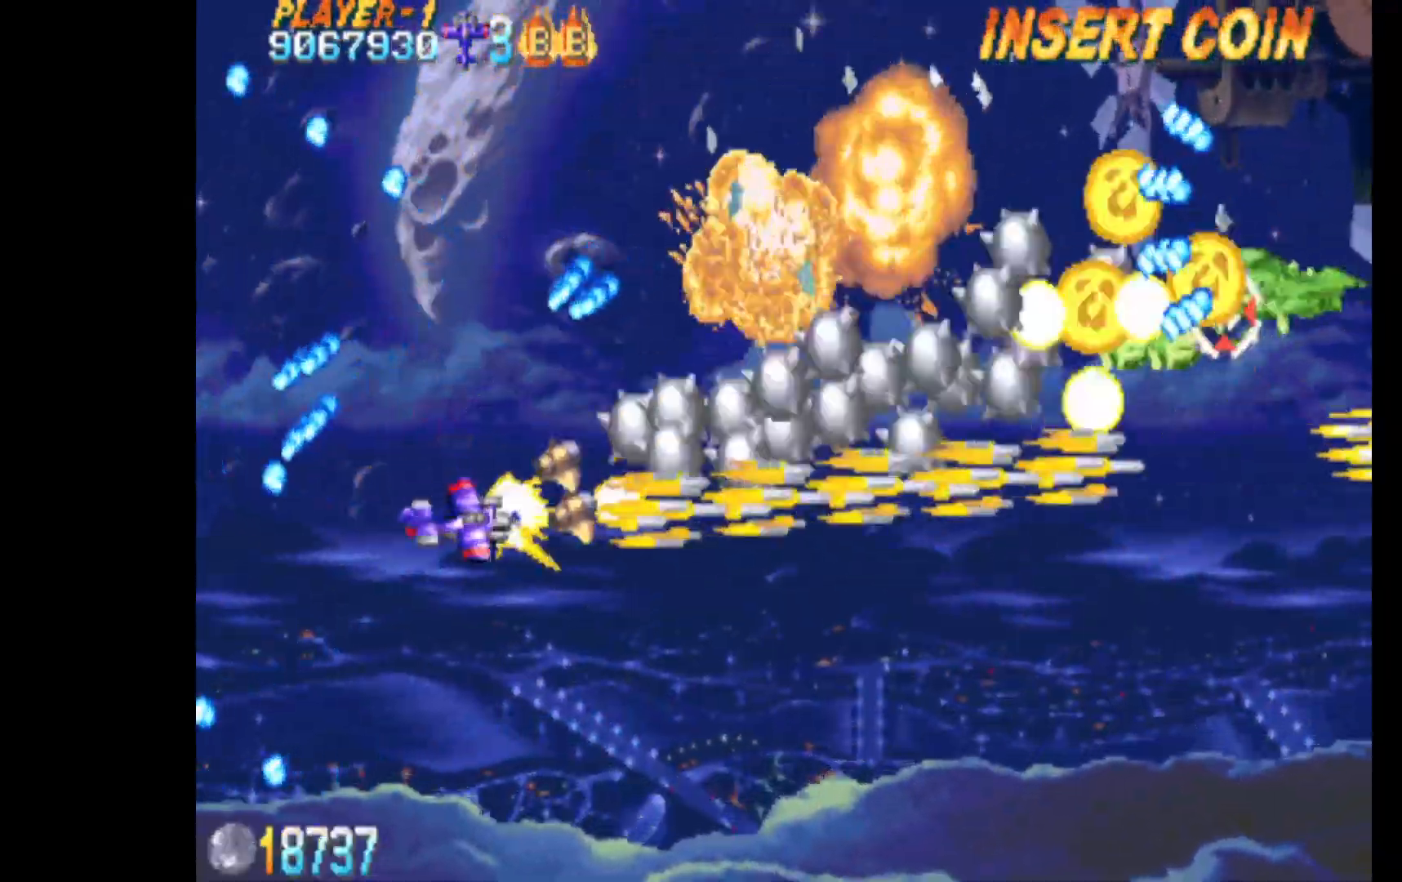
{"keys": ["c", "q", "right", "up"], "events": [[33, "left", "down"], [233, "left", "up"], [317, "right", "down"], [367, "down", "up"], [467, "up", "down"]]}
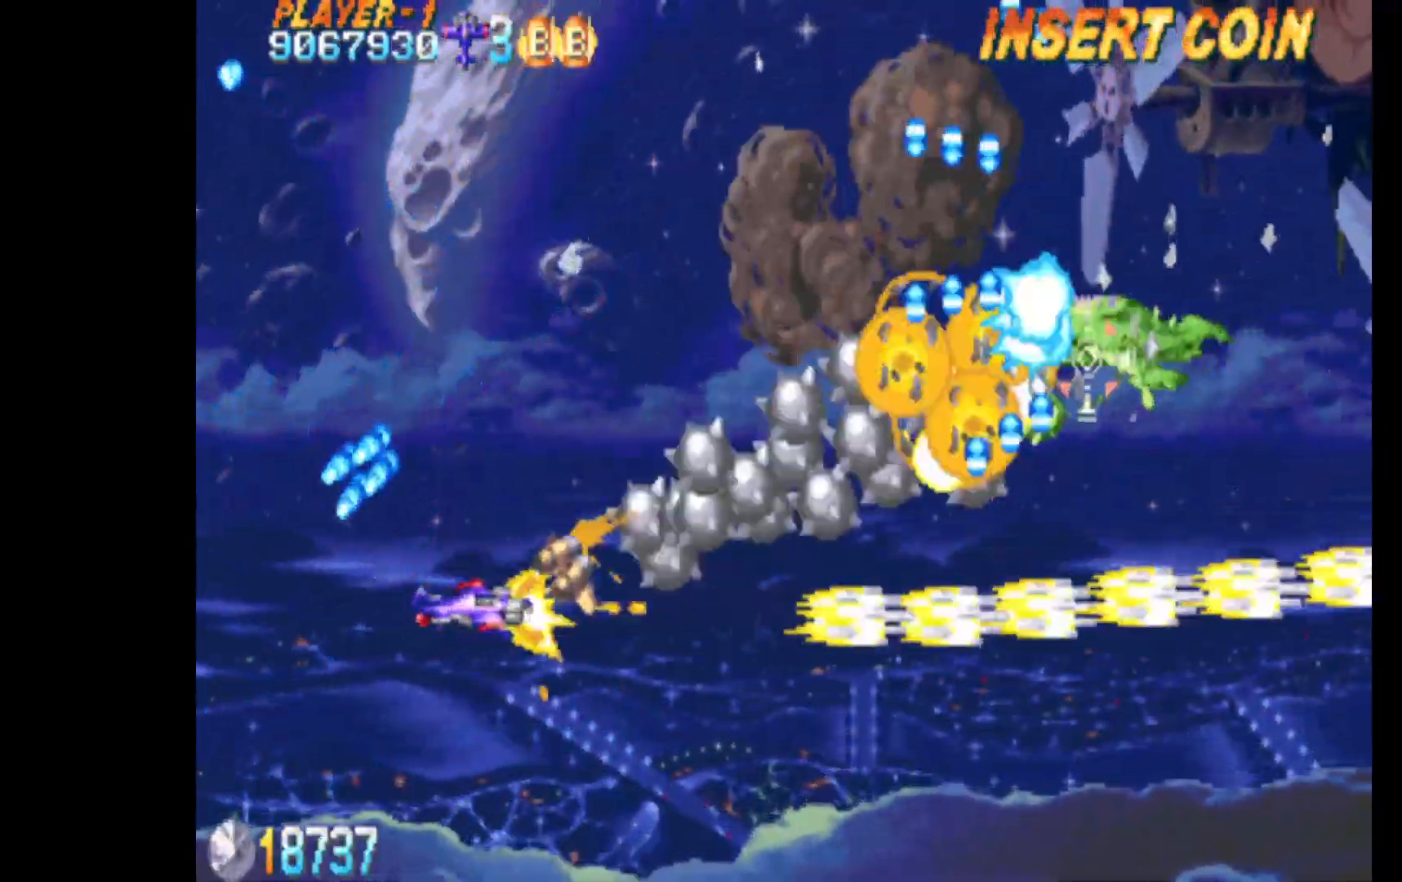
{"keys": ["c", "left", "q"], "events": [[17, "right", "up"], [100, "left", "down"], [200, "up", "up"]]}
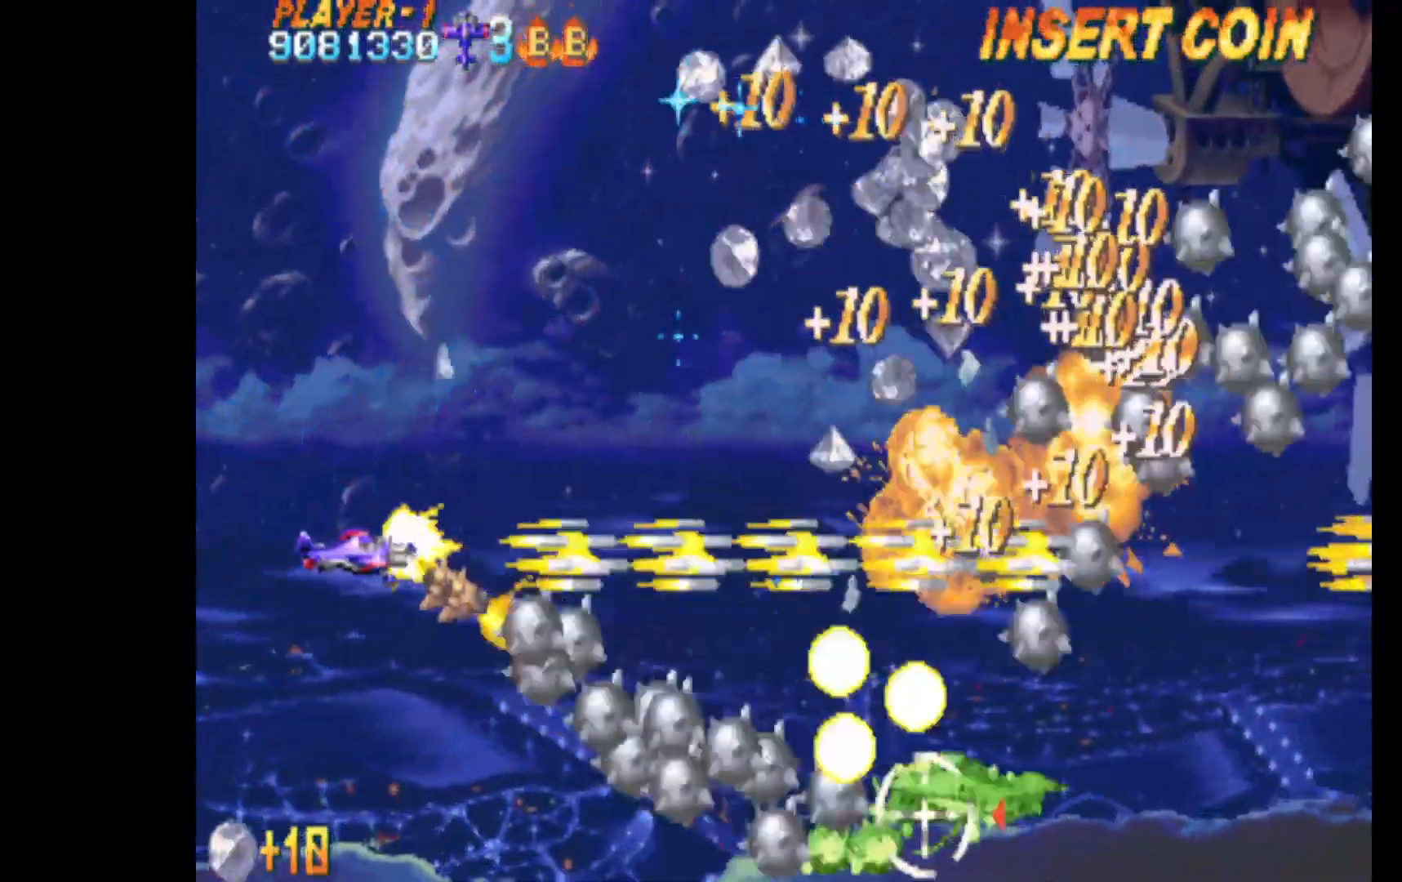
{"keys": ["c", "q"], "events": [[167, "down", "down"], [217, "left", "up"], [300, "down", "up"]]}
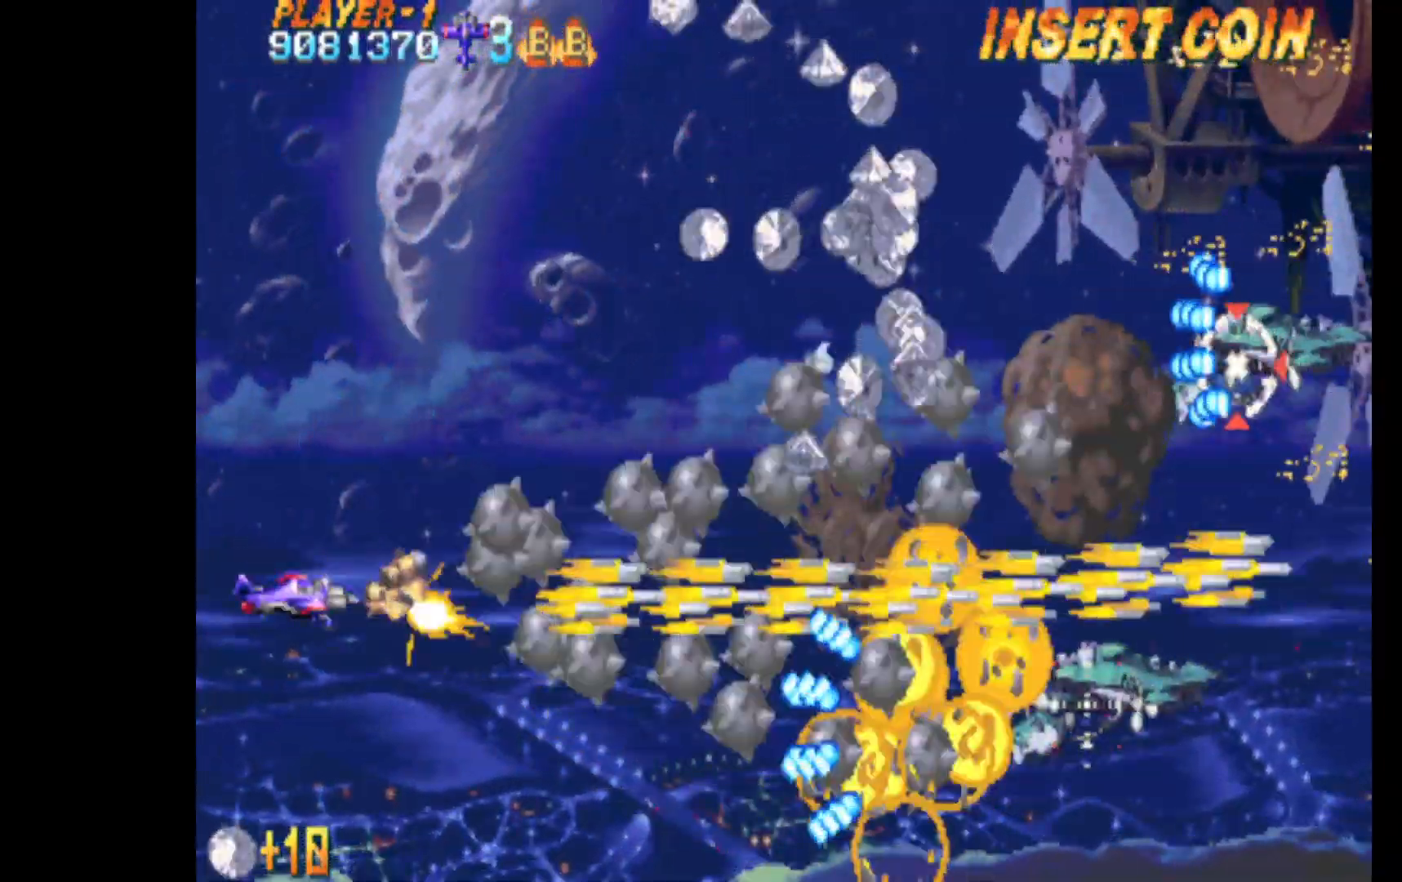
{"keys": ["c", "q"], "events": [[83, "up", "down"], [183, "up", "up"], [233, "left", "down"], [367, "down", "down"], [367, "left", "up"], [467, "down", "up"]]}
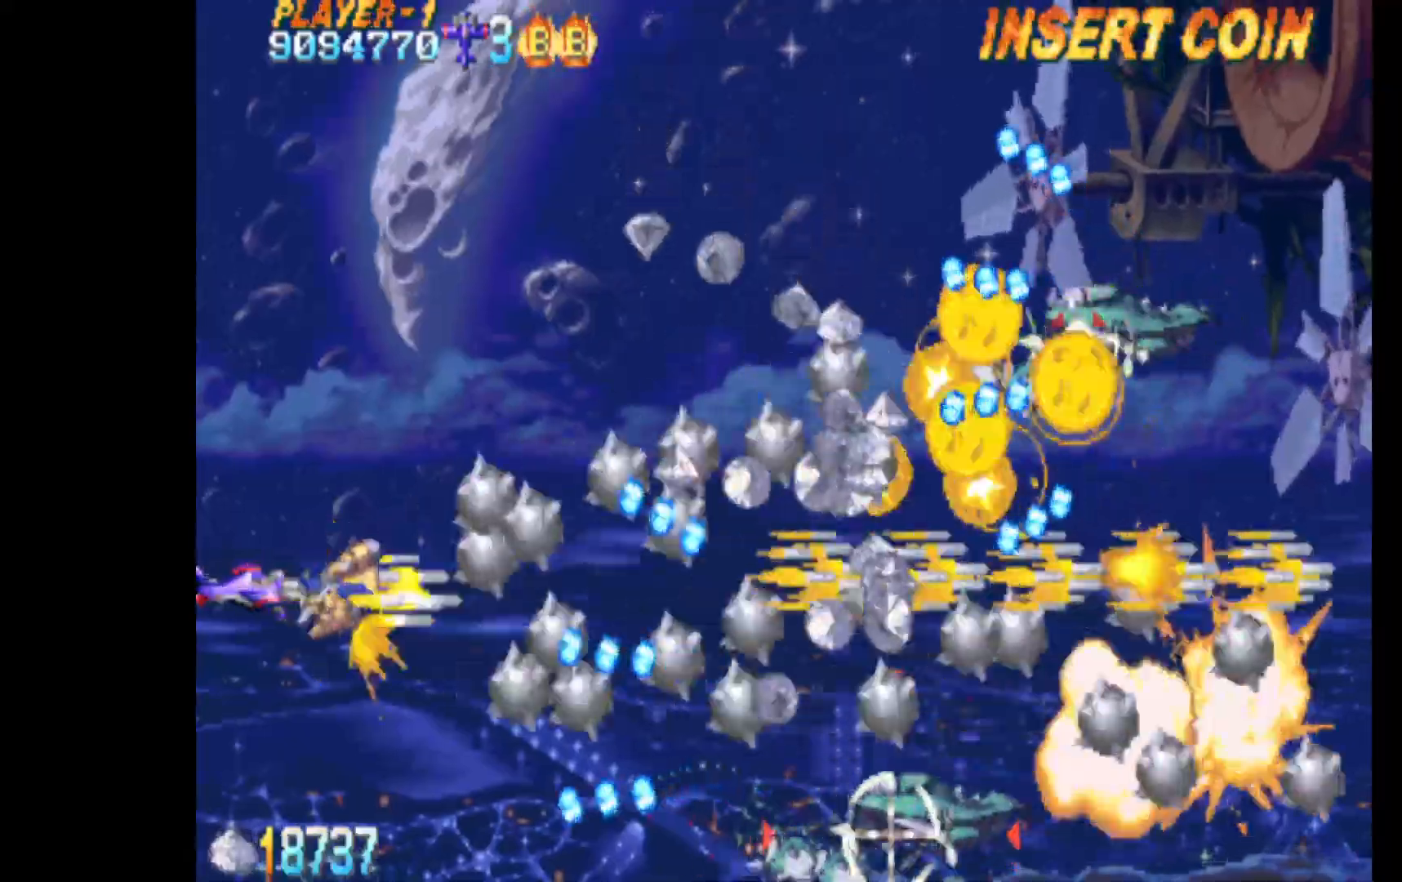
{"keys": ["c", "q", "right", "up"], "events": [[50, "down", "down"], [150, "down", "up"], [233, "up", "down"], [383, "right", "down"]]}
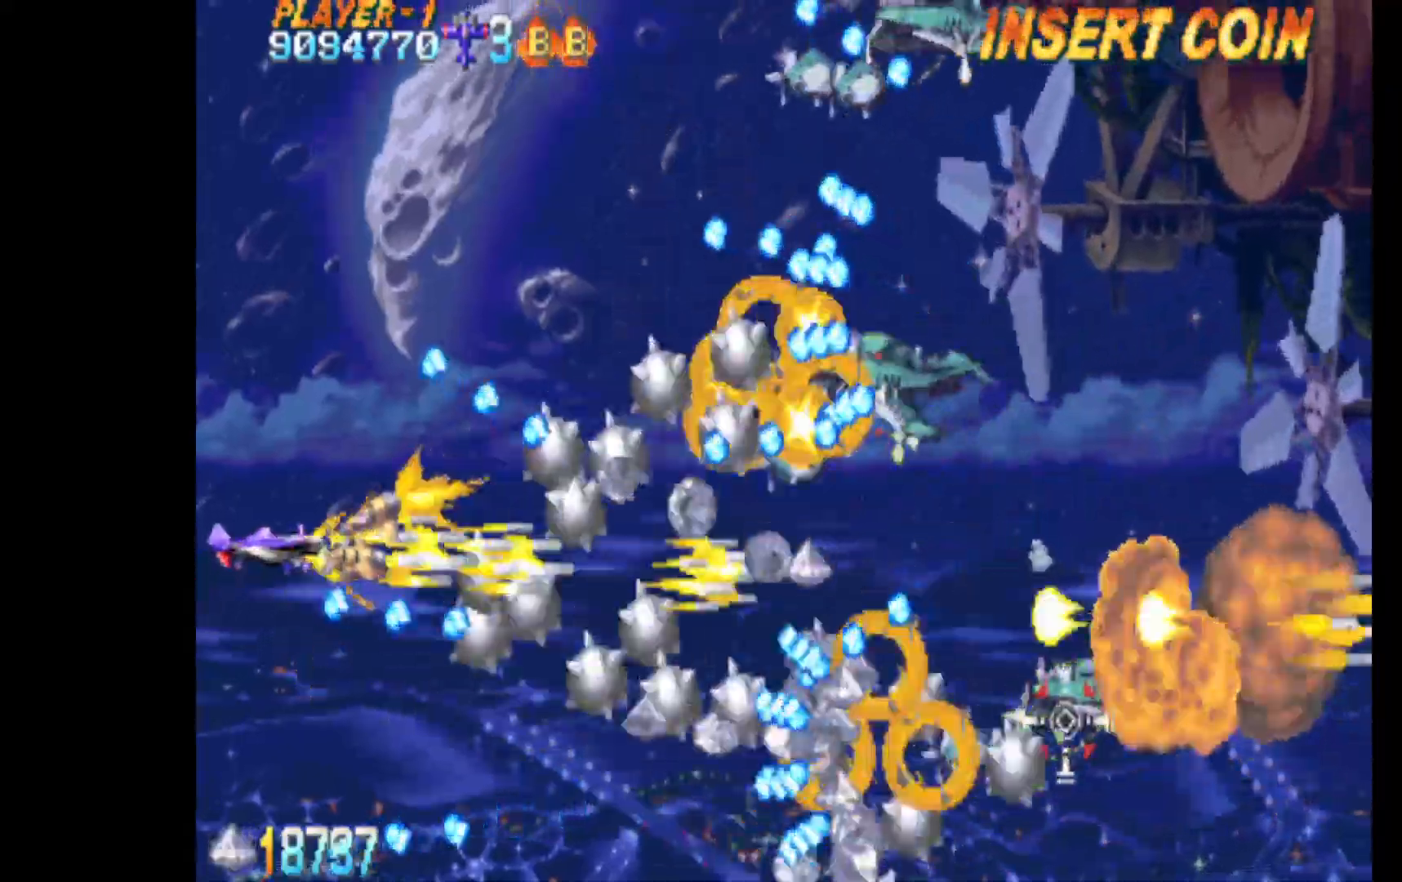
{"keys": ["c", "left", "q"], "events": [[67, "up", "up"], [217, "down", "down"], [250, "right", "up"], [300, "left", "down"], [350, "down", "up"]]}
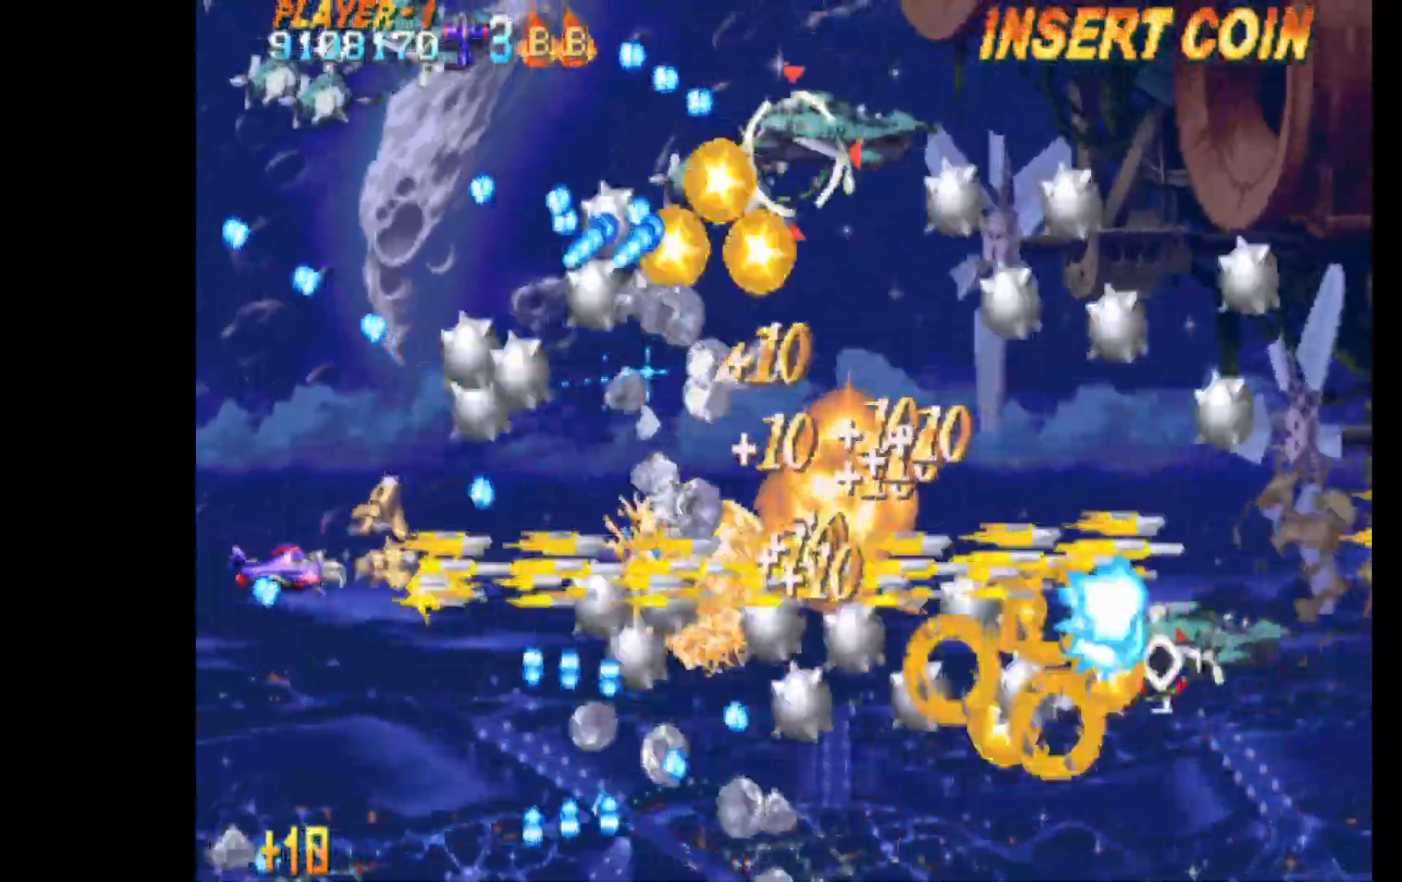
{"keys": ["c", "up"], "events": [[217, "down", "down"], [217, "q", "up"], [317, "left", "up"], [317, "right", "down"], [417, "down", "up"], [417, "s", "down"], [467, "right", "up"], [500, "s", "up"], [500, "up", "down"]]}
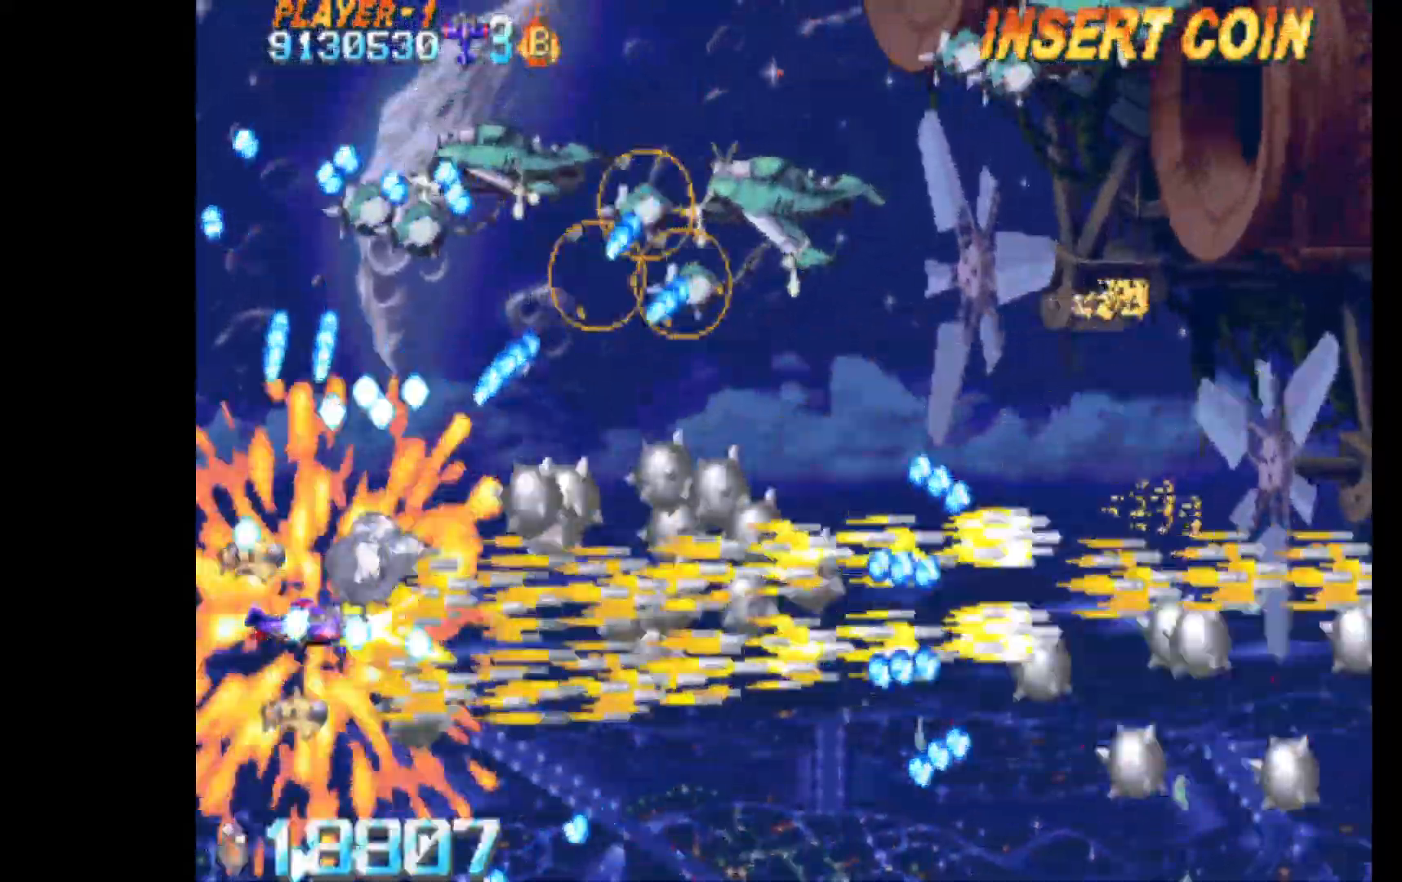
{"keys": ["c", "right", "up"], "events": [[150, "right", "down"]]}
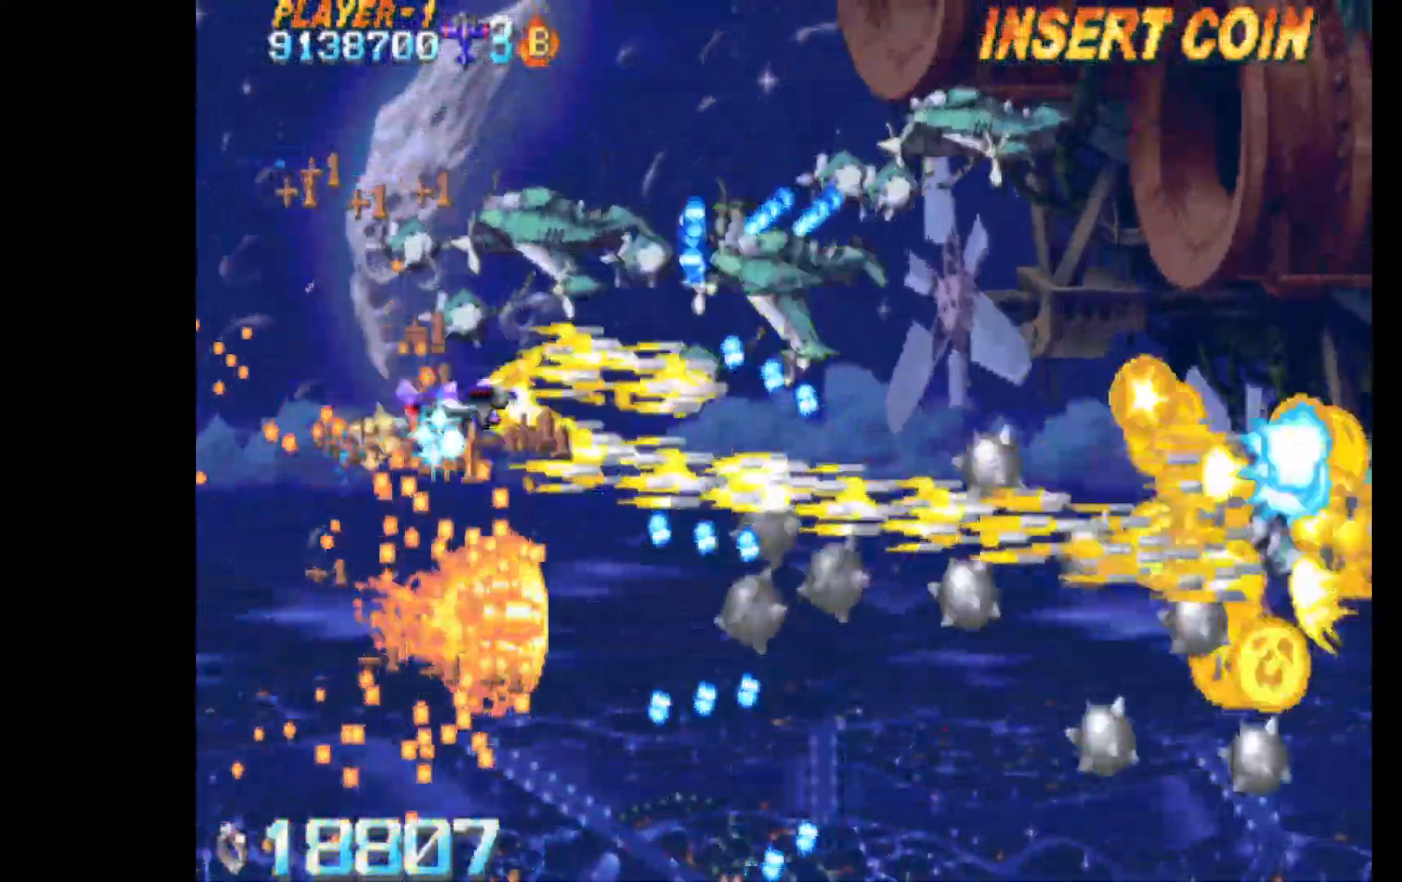
{"keys": ["c", "left"], "events": [[400, "left", "down"], [433, "right", "up"], [433, "up", "up"]]}
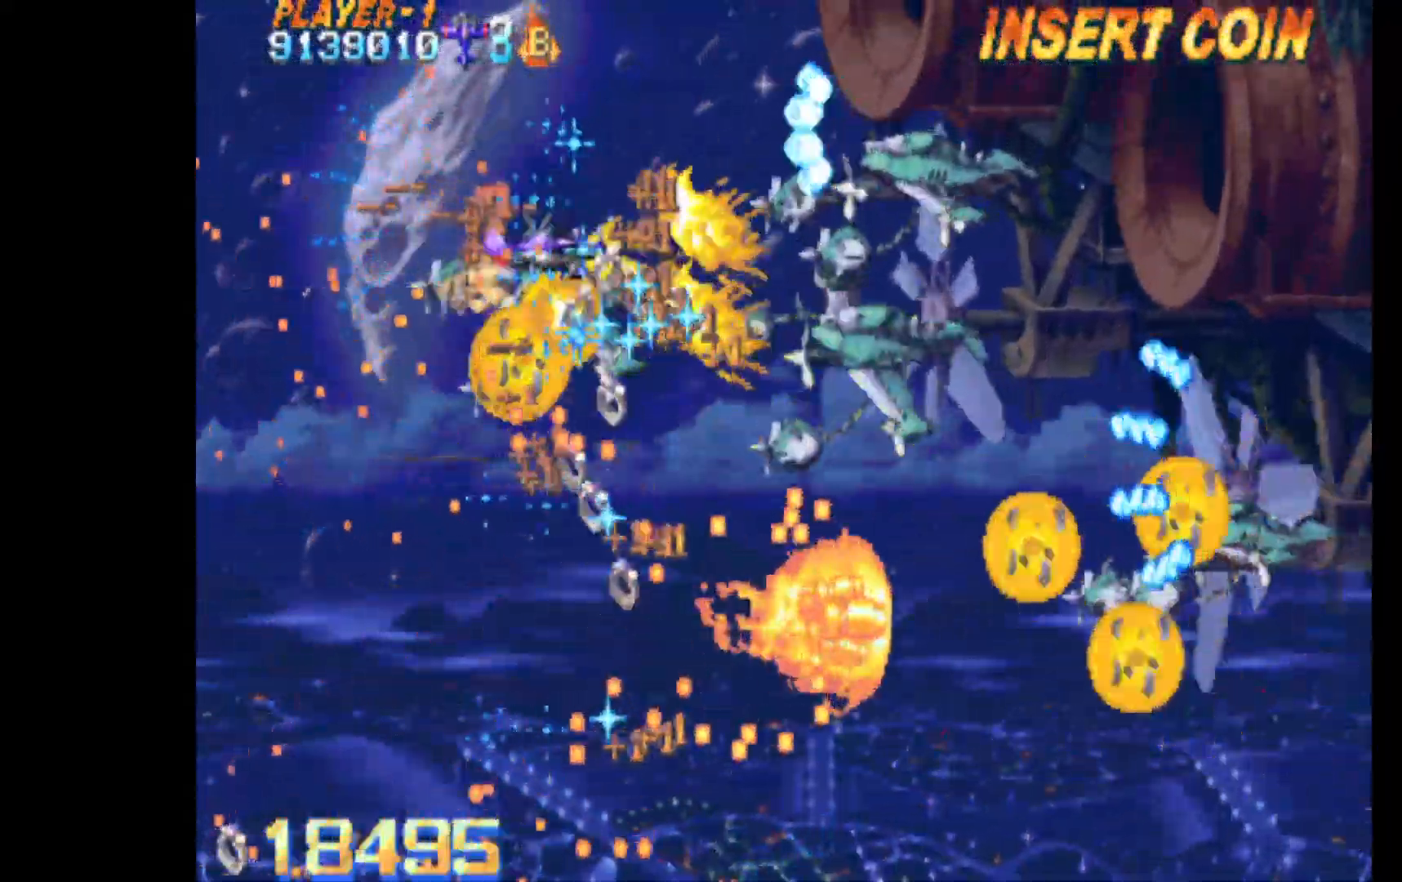
{"keys": ["c", "right"], "events": [[167, "left", "up"], [167, "right", "down"], [167, "up", "down"], [217, "down", "down"], [217, "up", "up"], [400, "down", "up"]]}
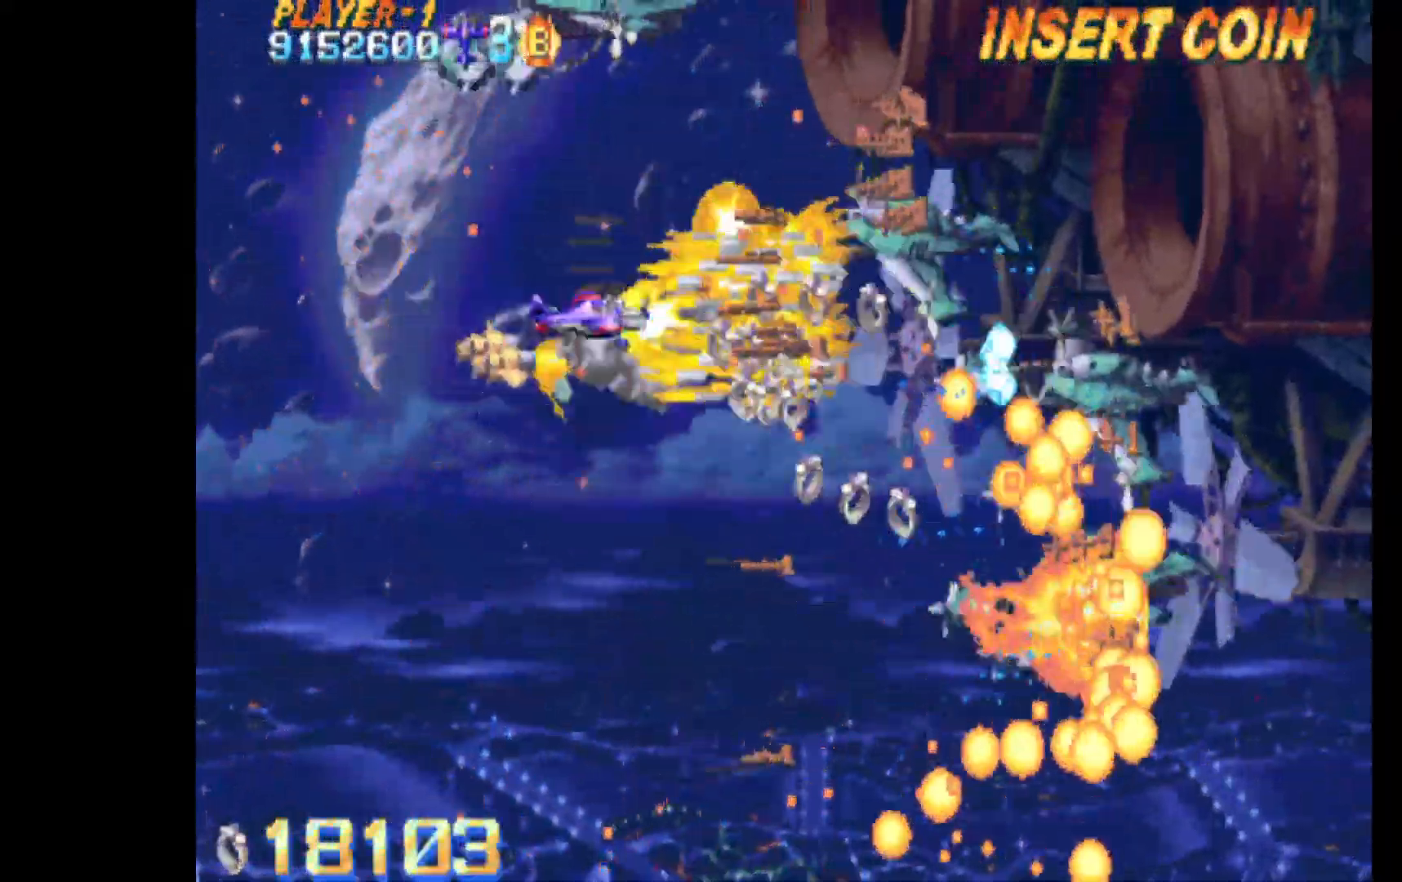
{"keys": ["c", "down"], "events": [[183, "down", "down"], [417, "right", "up"]]}
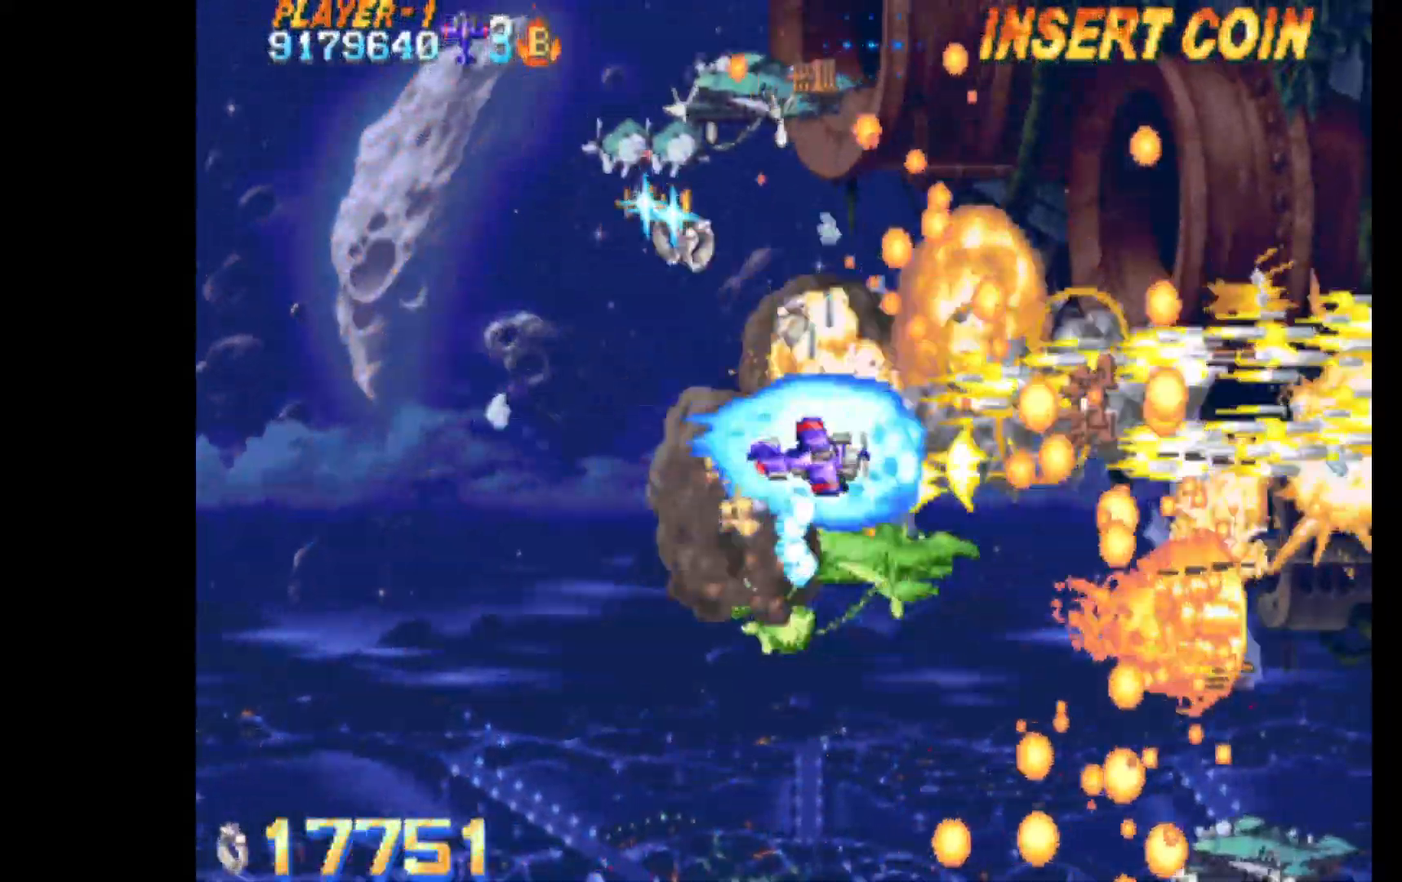
{"keys": ["c", "right", "up"], "events": [[117, "left", "down"], [250, "down", "up"], [433, "left", "up"], [483, "right", "down"], [483, "up", "down"]]}
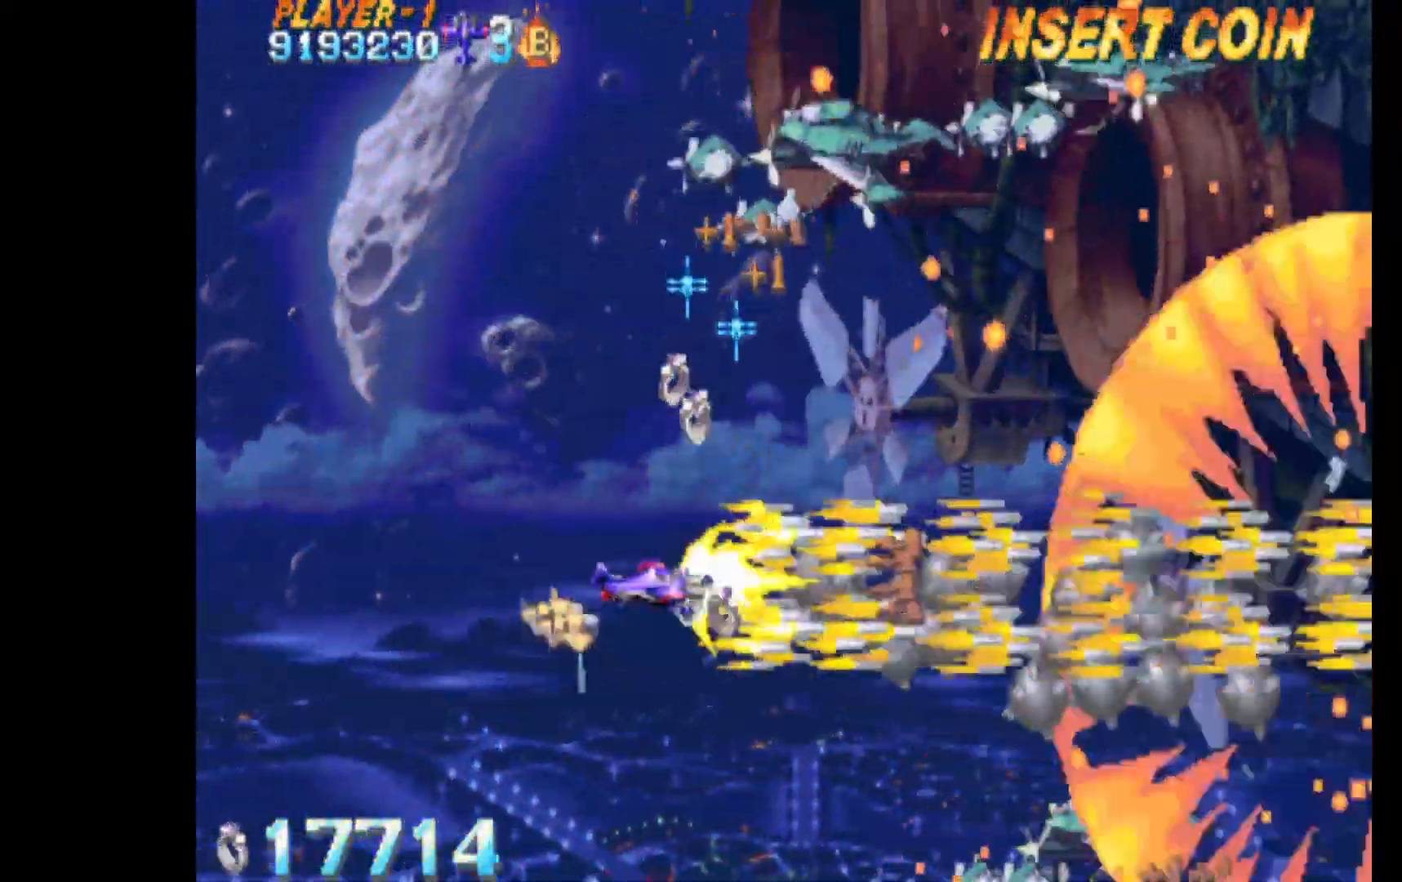
{"keys": ["c", "up"], "events": [[267, "right", "up"]]}
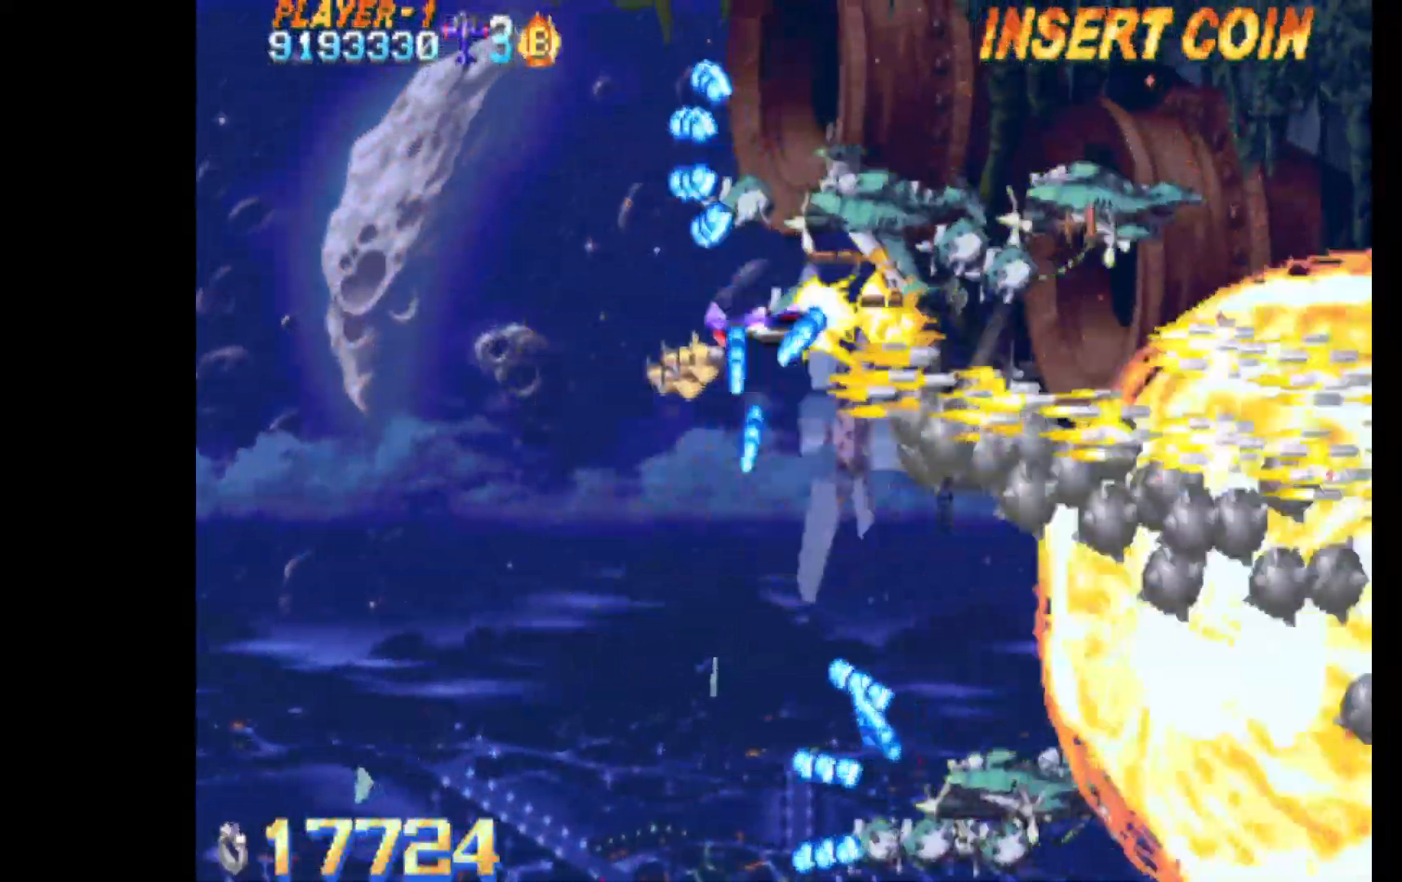
{"keys": ["c", "down", "left"], "events": [[233, "left", "down"], [233, "up", "up"], [417, "down", "down"]]}
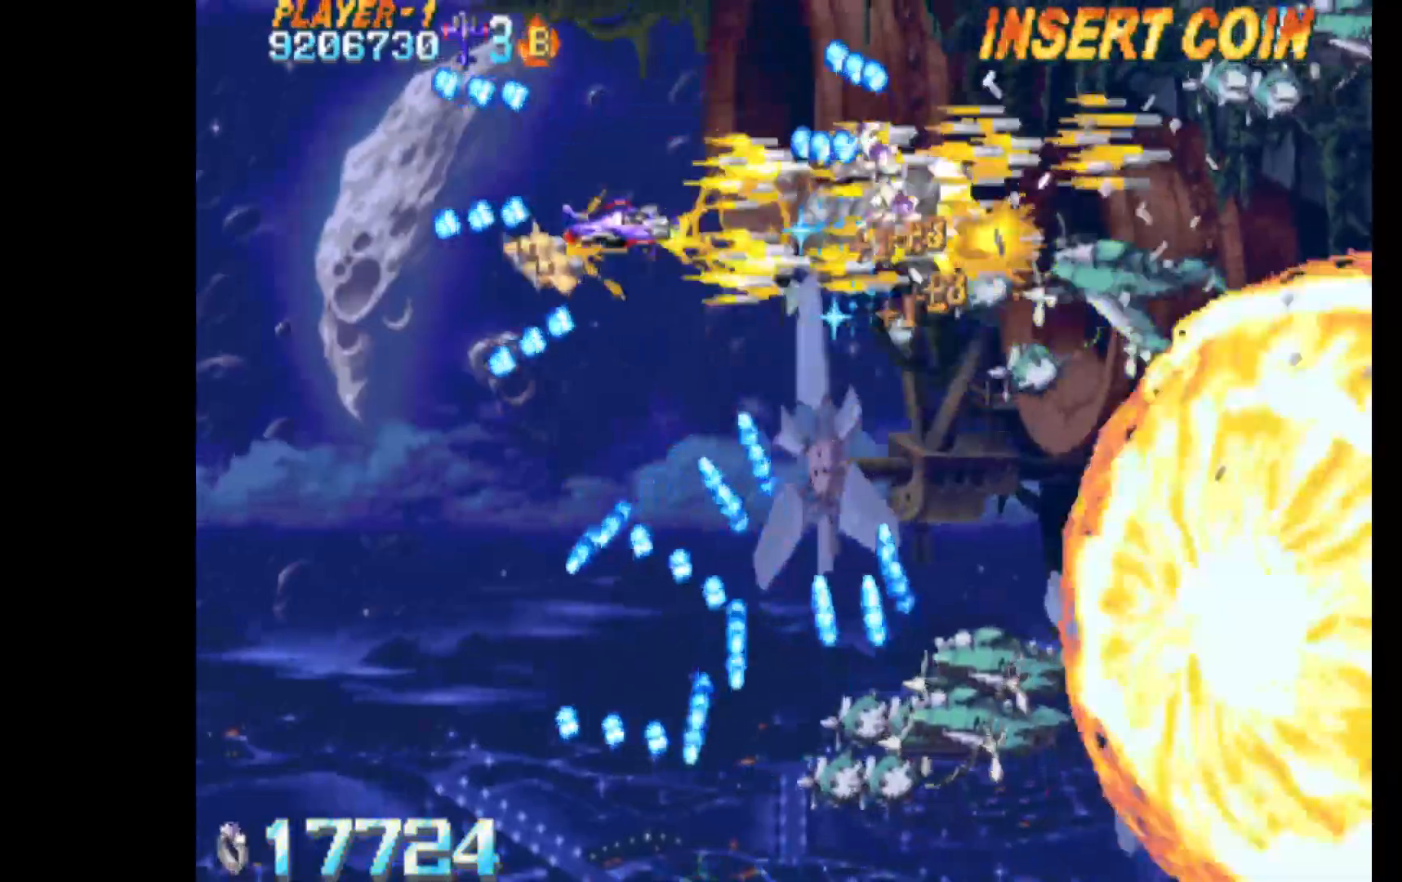
{"keys": ["c", "down"], "events": [[17, "left", "up"], [100, "down", "up"], [250, "down", "down"]]}